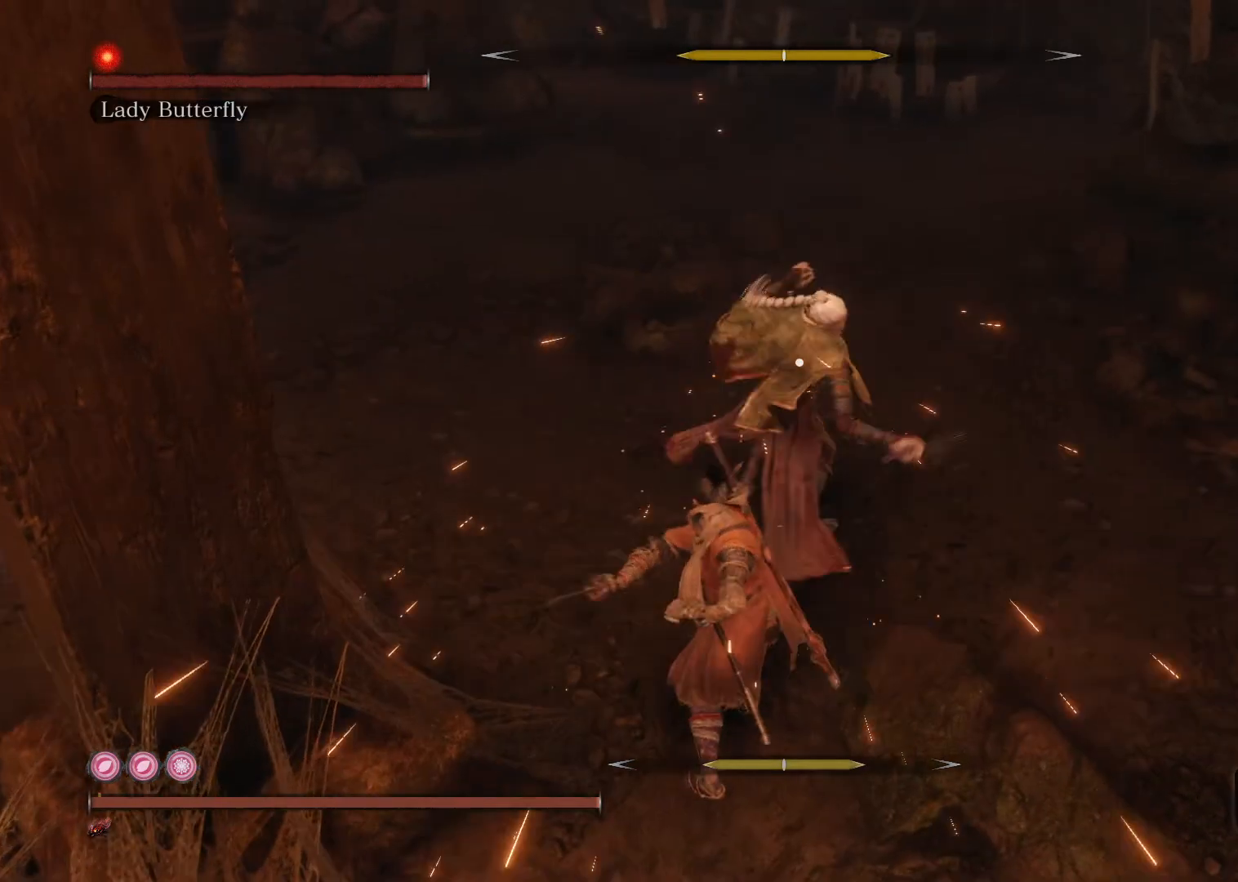
Gameplay with a controller (Xbox layout); each line is a JSON object with the inputs held at the frame after it. "events" lists button and stick changes between this image and that frame as [ms after this image, input, new state], when the widget could be followed in between.
{"buttons": ["R1"], "left_stick": "up", "right_stick": "center", "events": [[33, "L1", "down"], [133, "L1", "up"], [233, "L1", "down"], [333, "L1", "up"], [433, "R1", "down"]]}
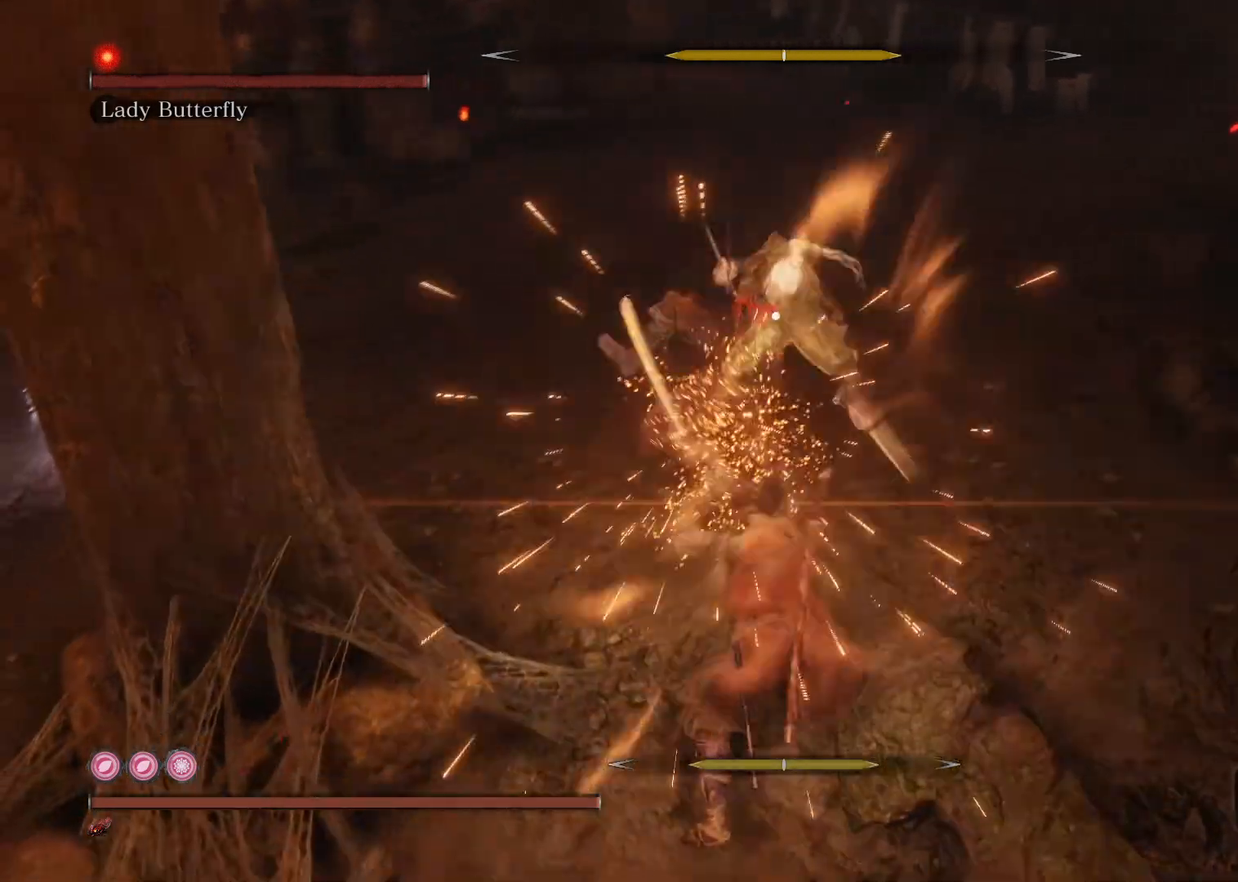
{"buttons": ["R1"], "left_stick": "up", "right_stick": "center", "events": [[50, "R1", "up"], [433, "R1", "down"]]}
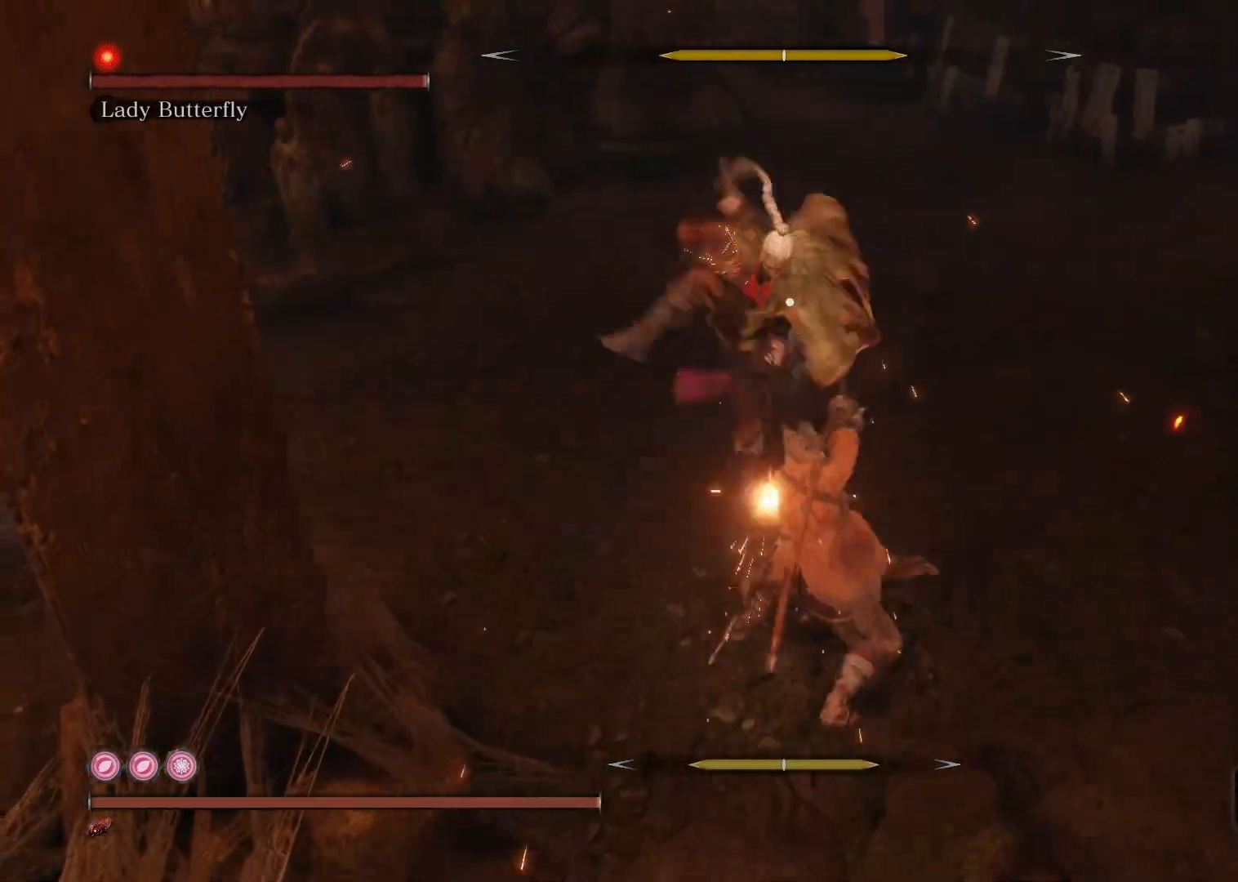
{"buttons": ["R1"], "left_stick": "up", "right_stick": "center", "events": [[33, "R1", "up"], [483, "R1", "down"]]}
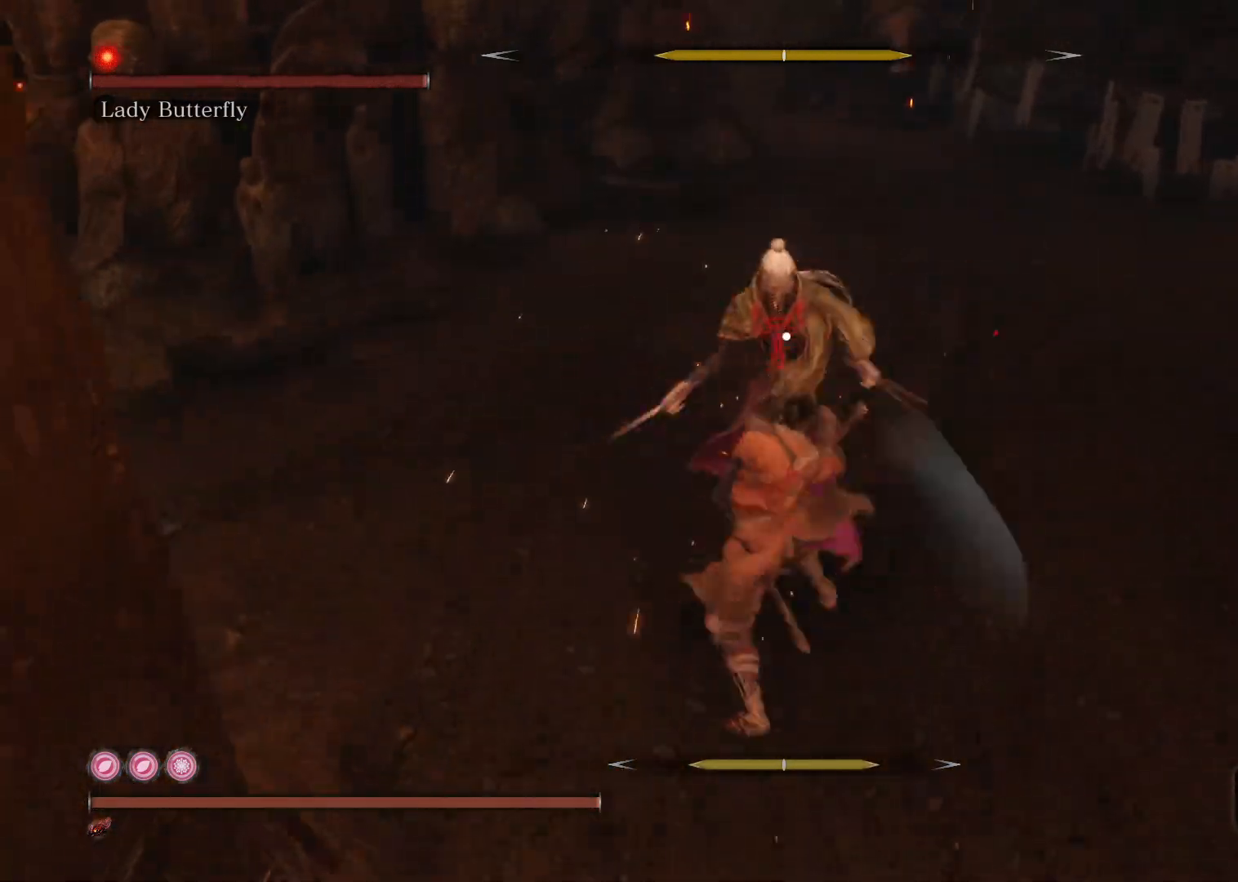
{"buttons": [], "left_stick": "up", "right_stick": "center", "events": [[100, "R1", "up"]]}
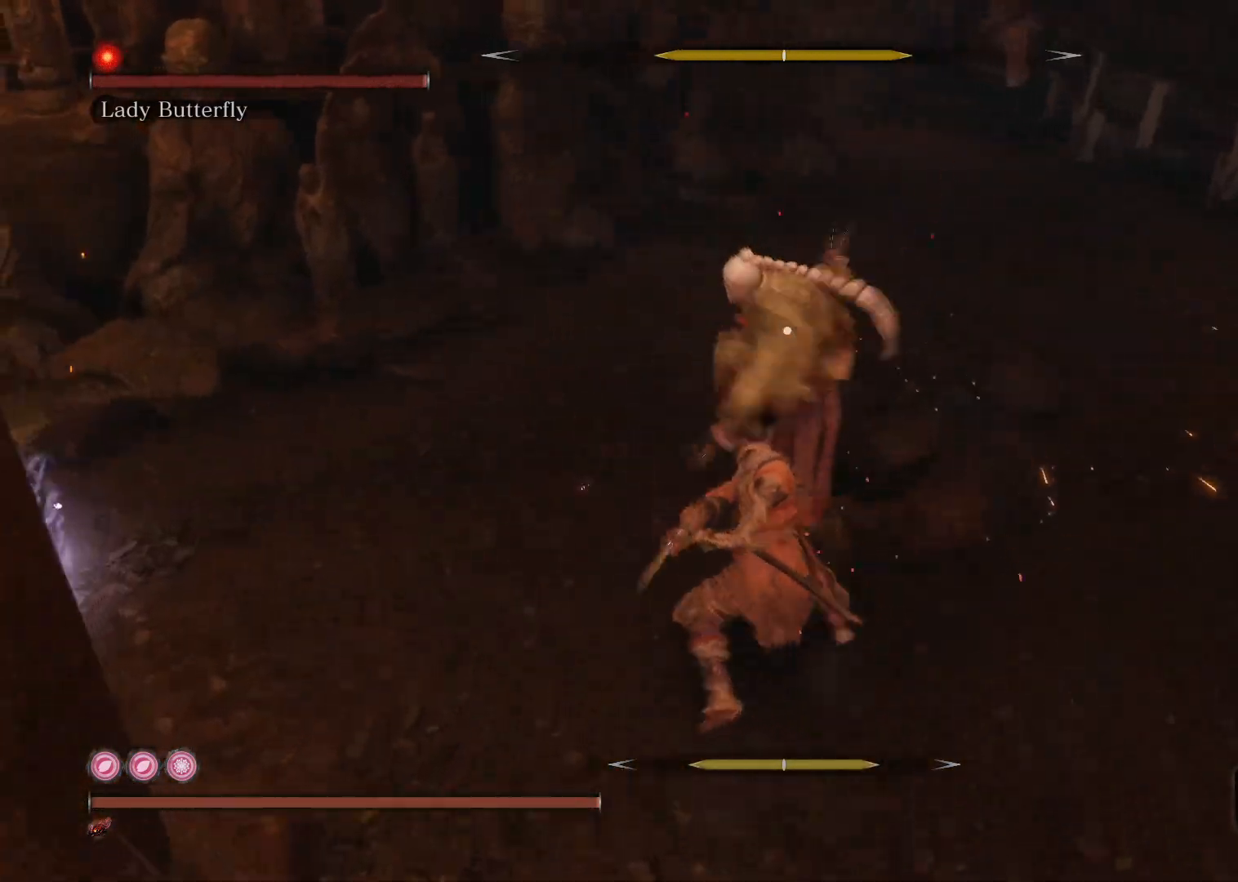
{"buttons": ["L1"], "left_stick": "up", "right_stick": "center", "events": [[50, "R1", "down"], [133, "R1", "up"], [500, "L1", "down"]]}
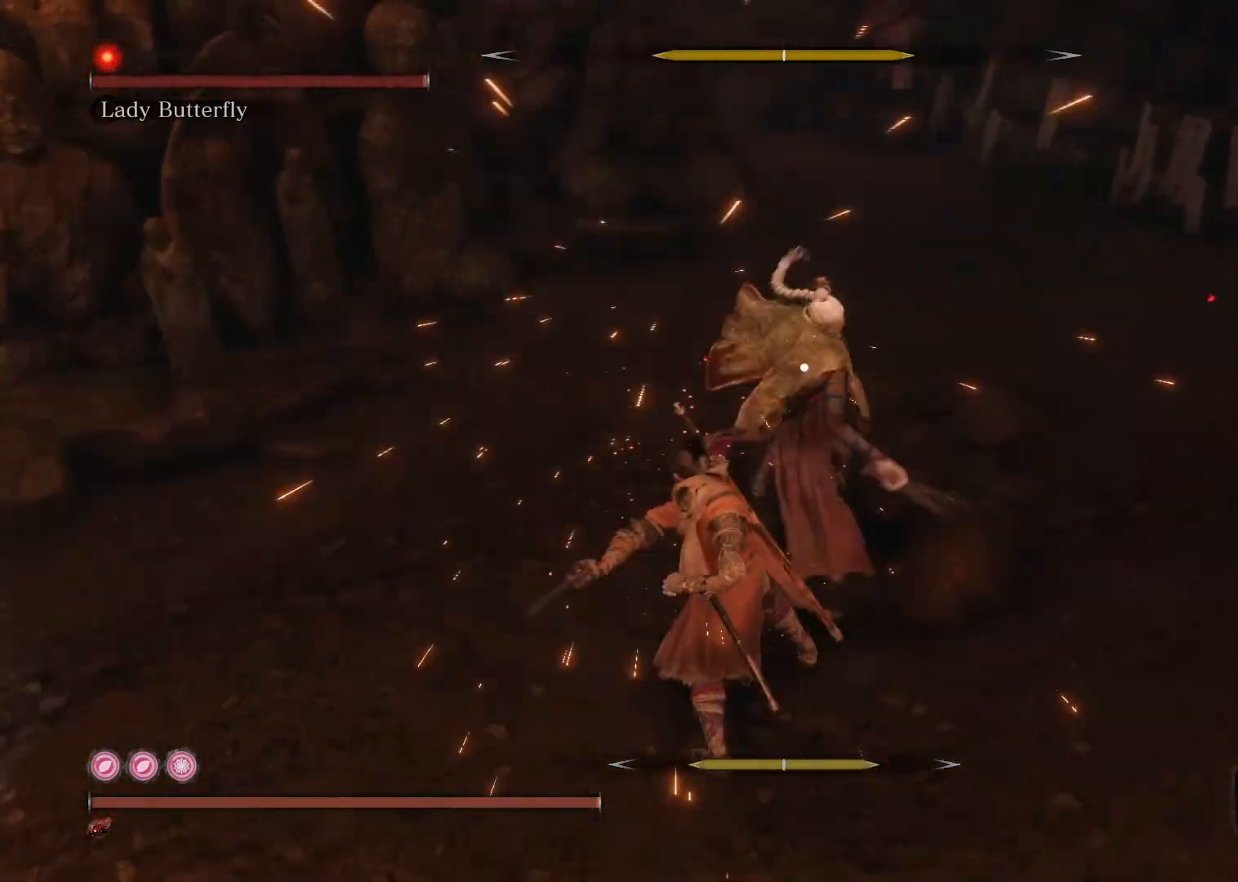
{"buttons": ["R1"], "left_stick": "up", "right_stick": "center", "events": [[100, "L1", "up"], [200, "L1", "down"], [283, "L1", "up"], [400, "R1", "down"]]}
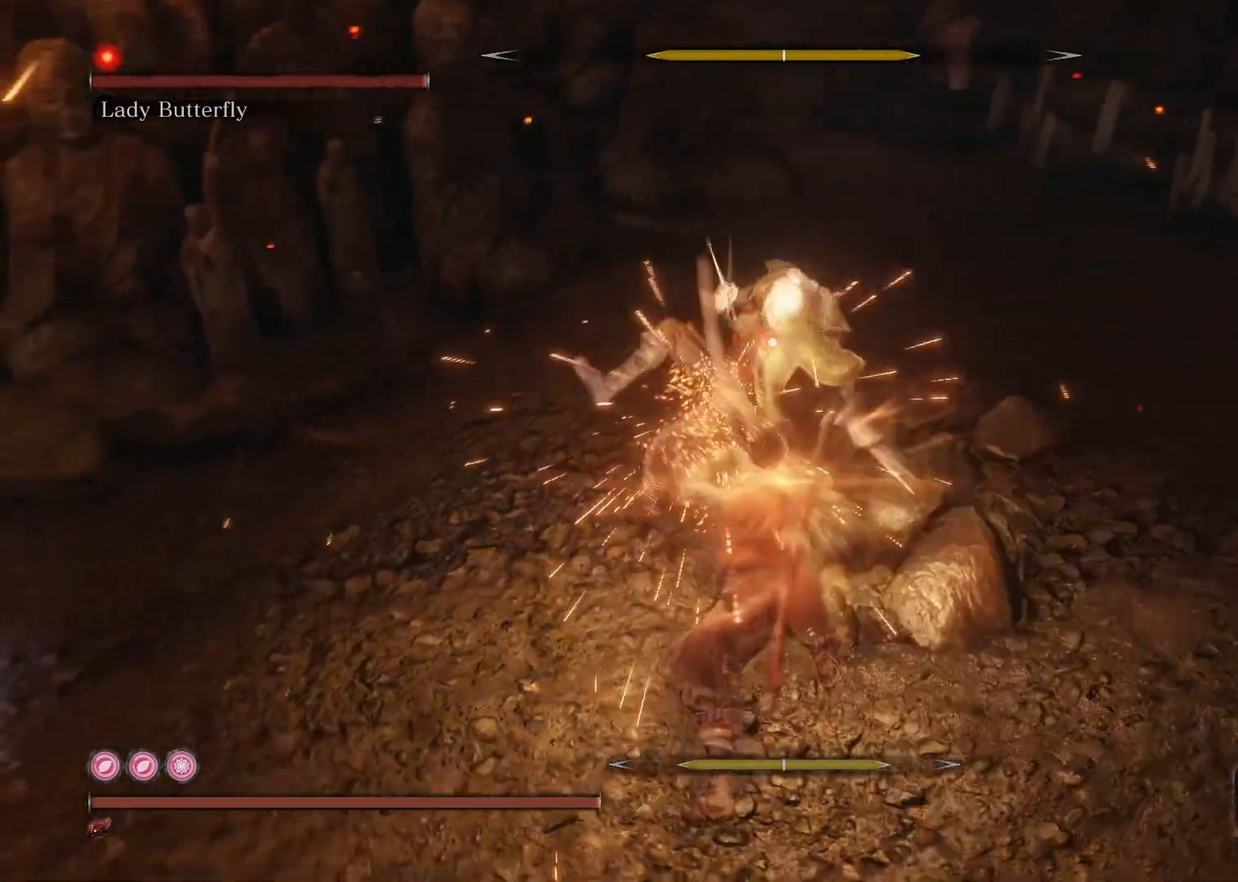
{"buttons": ["R1"], "left_stick": "up", "right_stick": "center", "events": [[17, "R1", "up"], [417, "R1", "down"]]}
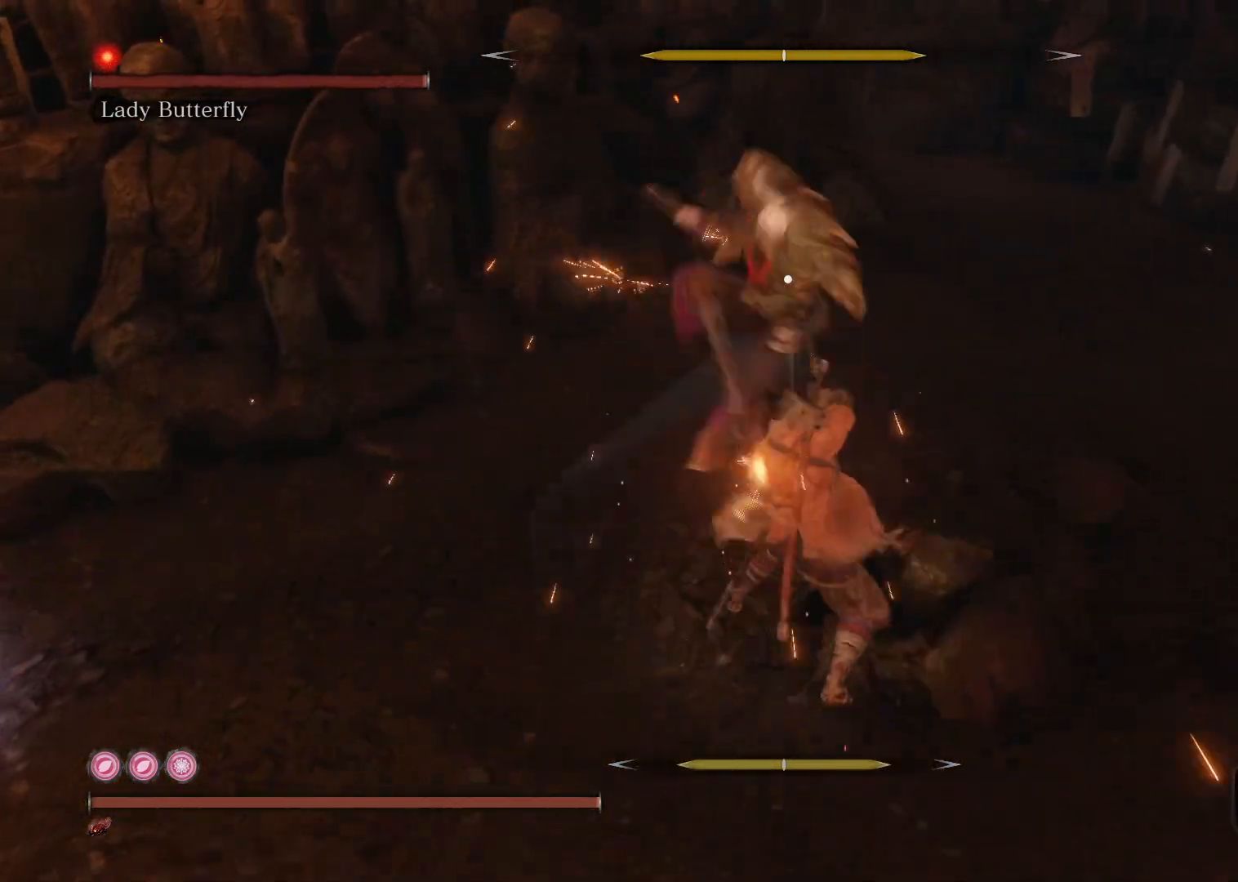
{"buttons": ["R1"], "left_stick": "up", "right_stick": "center", "events": [[17, "R1", "up"], [483, "R1", "down"]]}
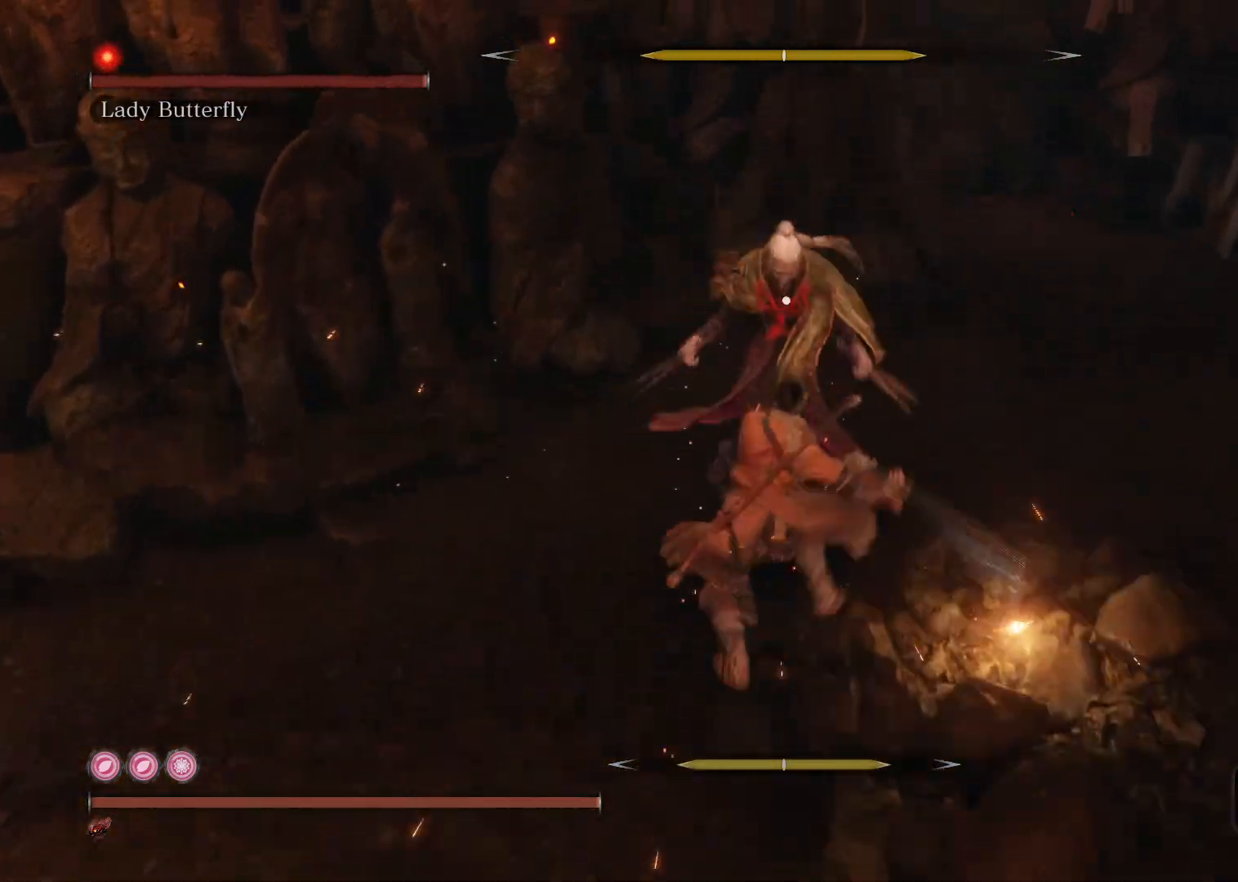
{"buttons": [], "left_stick": "up", "right_stick": "center", "events": [[100, "R1", "up"]]}
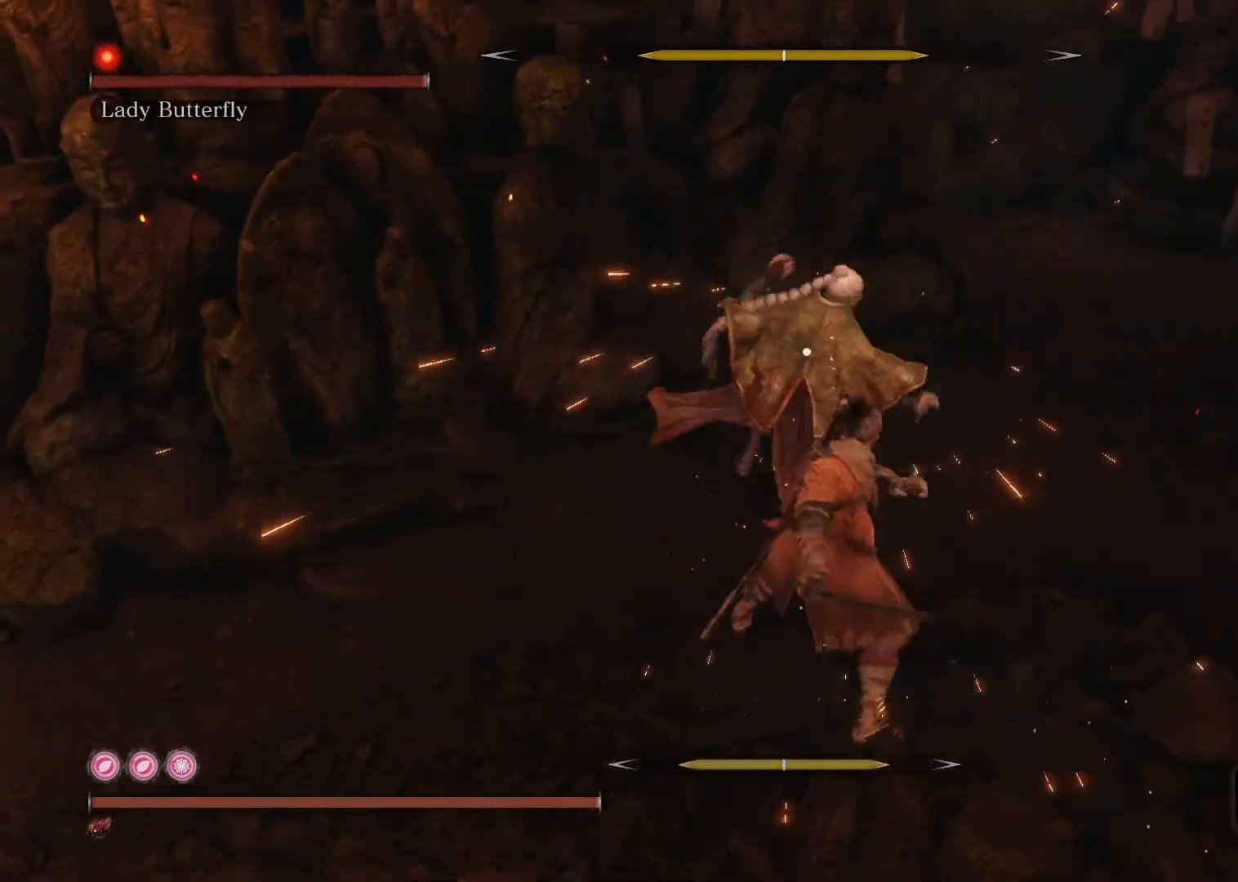
{"buttons": ["R1"], "left_stick": "up", "right_stick": "center", "events": [[33, "L1", "down"], [150, "L1", "up"], [217, "L1", "down"], [317, "L1", "up"], [417, "R1", "down"]]}
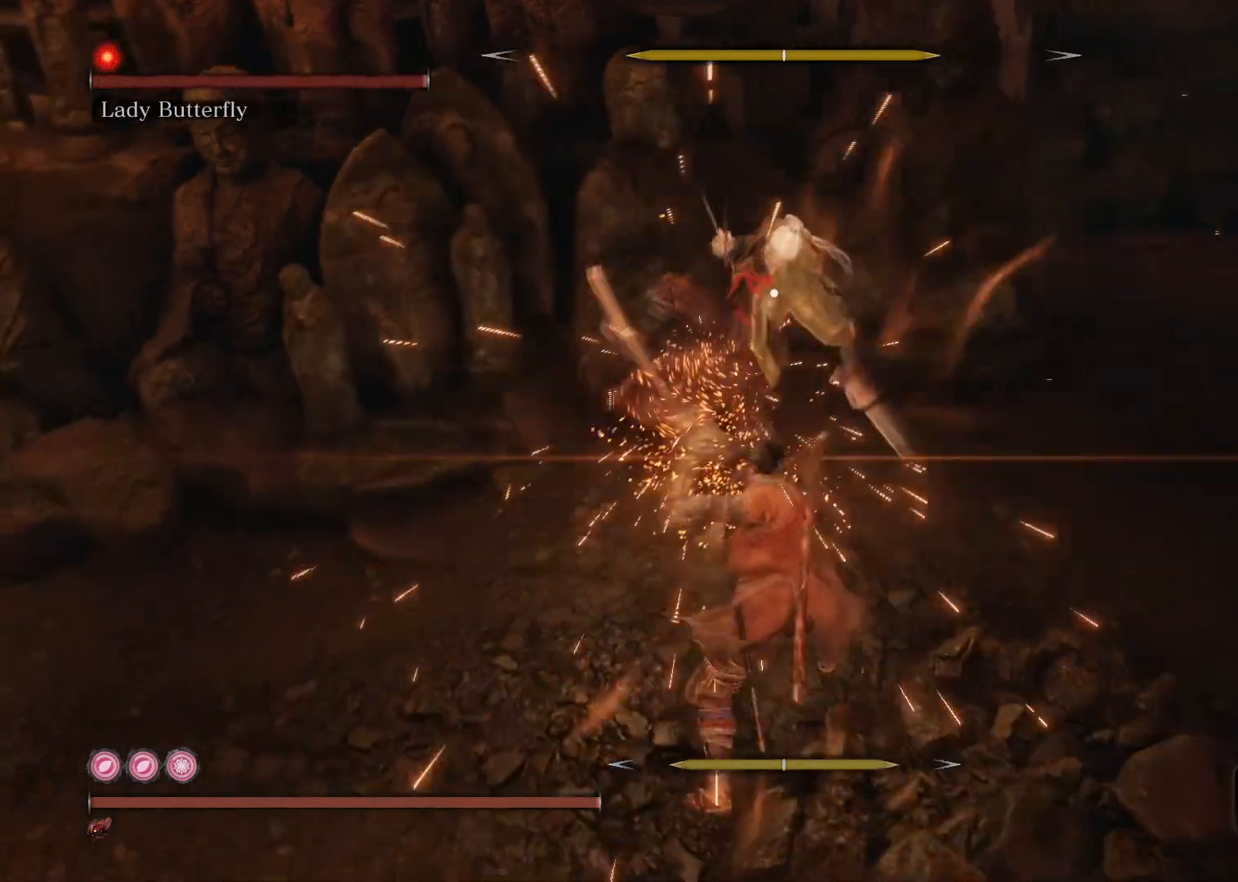
{"buttons": [], "left_stick": "up", "right_stick": "center", "events": [[33, "R1", "up"], [367, "R1", "down"], [467, "R1", "up"]]}
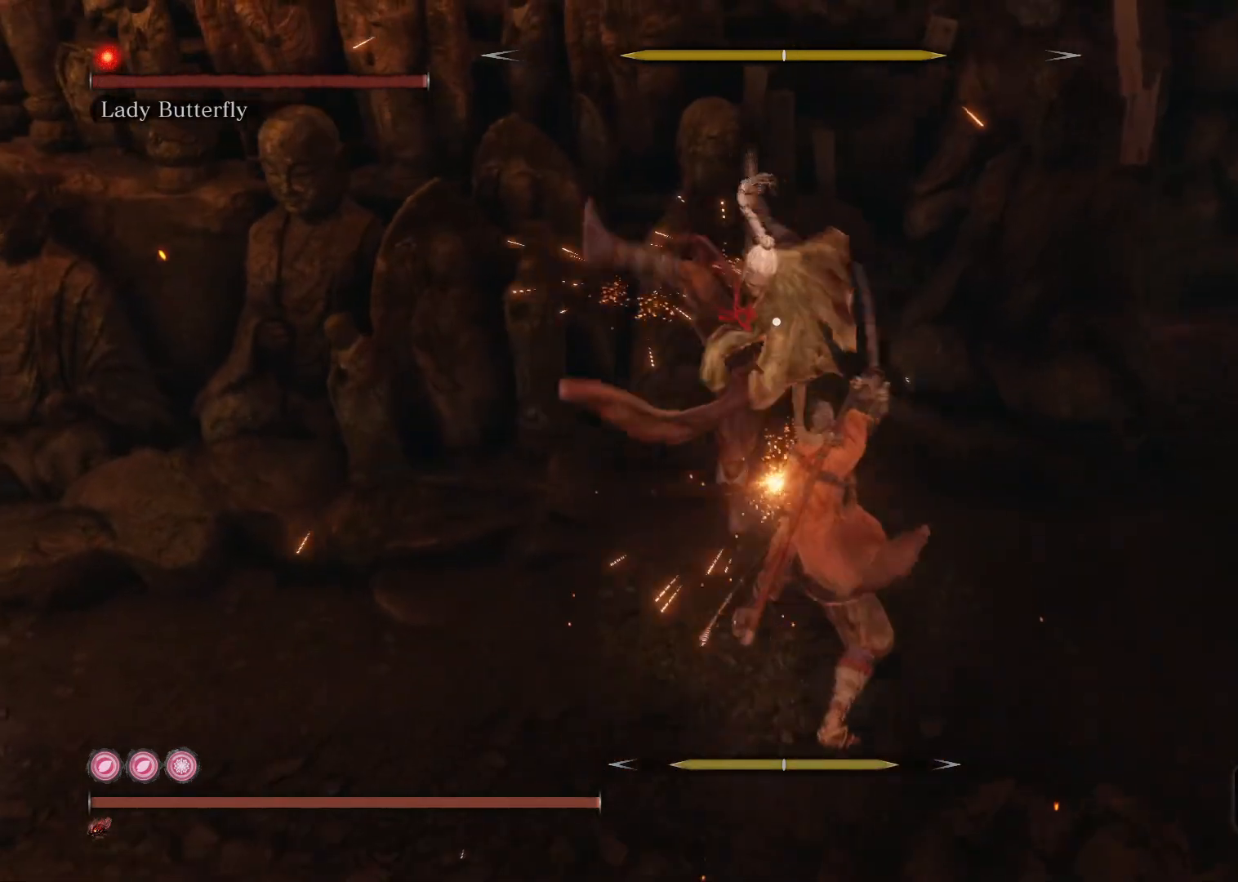
{"buttons": ["R1"], "left_stick": "up", "right_stick": "center", "events": [[383, "R1", "down"]]}
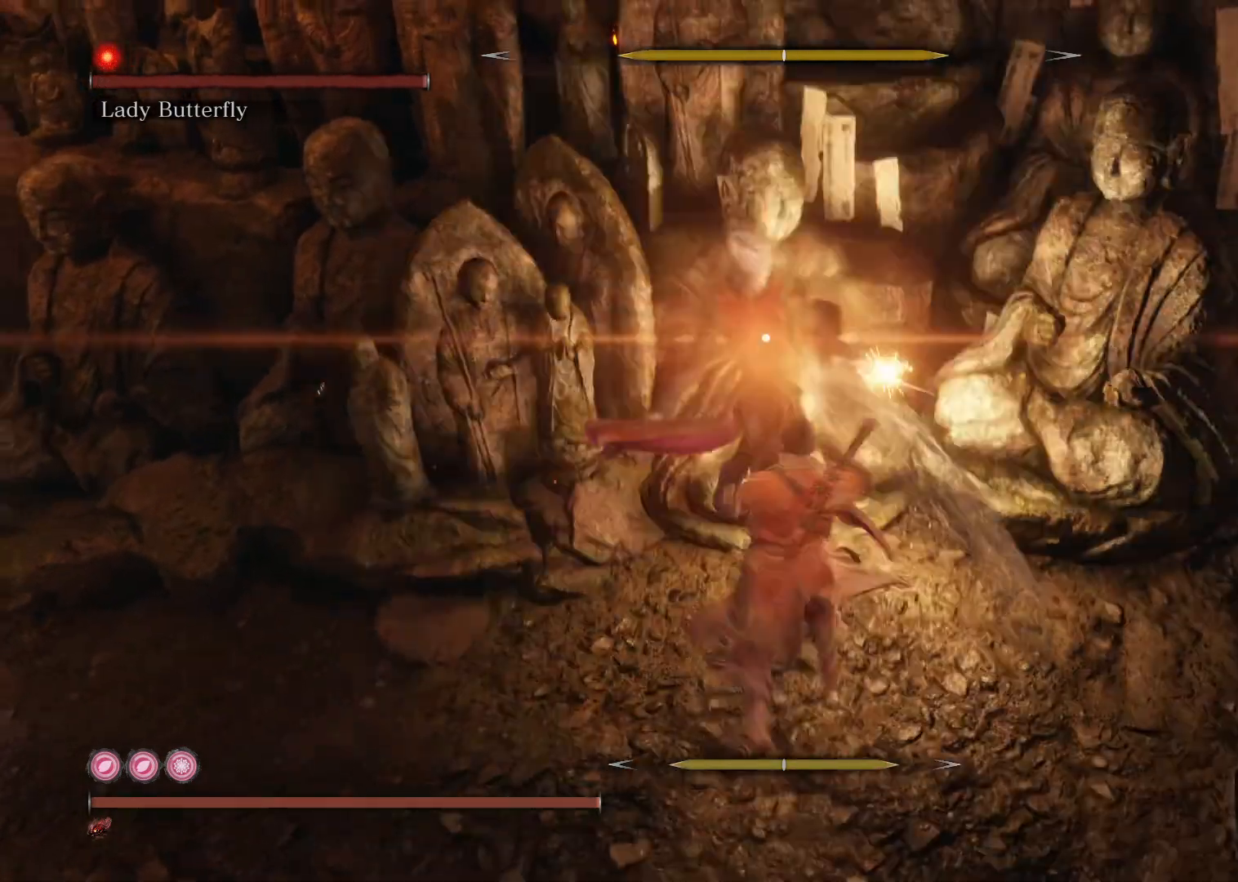
{"buttons": [], "left_stick": "up-left", "right_stick": "center", "events": [[17, "R1", "up"], [83, "left_stick", "up-left"], [400, "L1", "down"], [483, "L1", "up"]]}
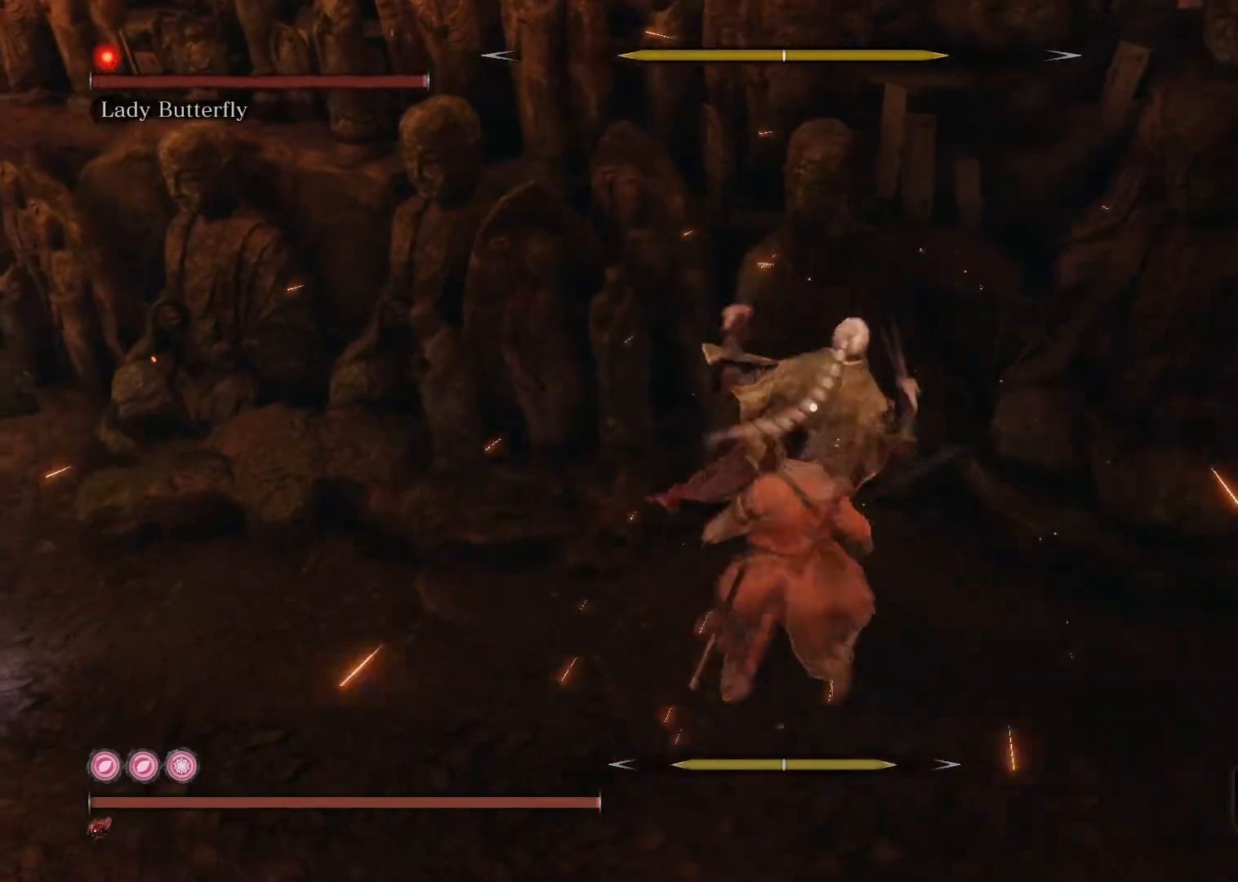
{"buttons": [], "left_stick": "up-left", "right_stick": "center", "events": [[67, "L1", "down"], [133, "L1", "up"], [250, "R1", "down"], [367, "R1", "up"]]}
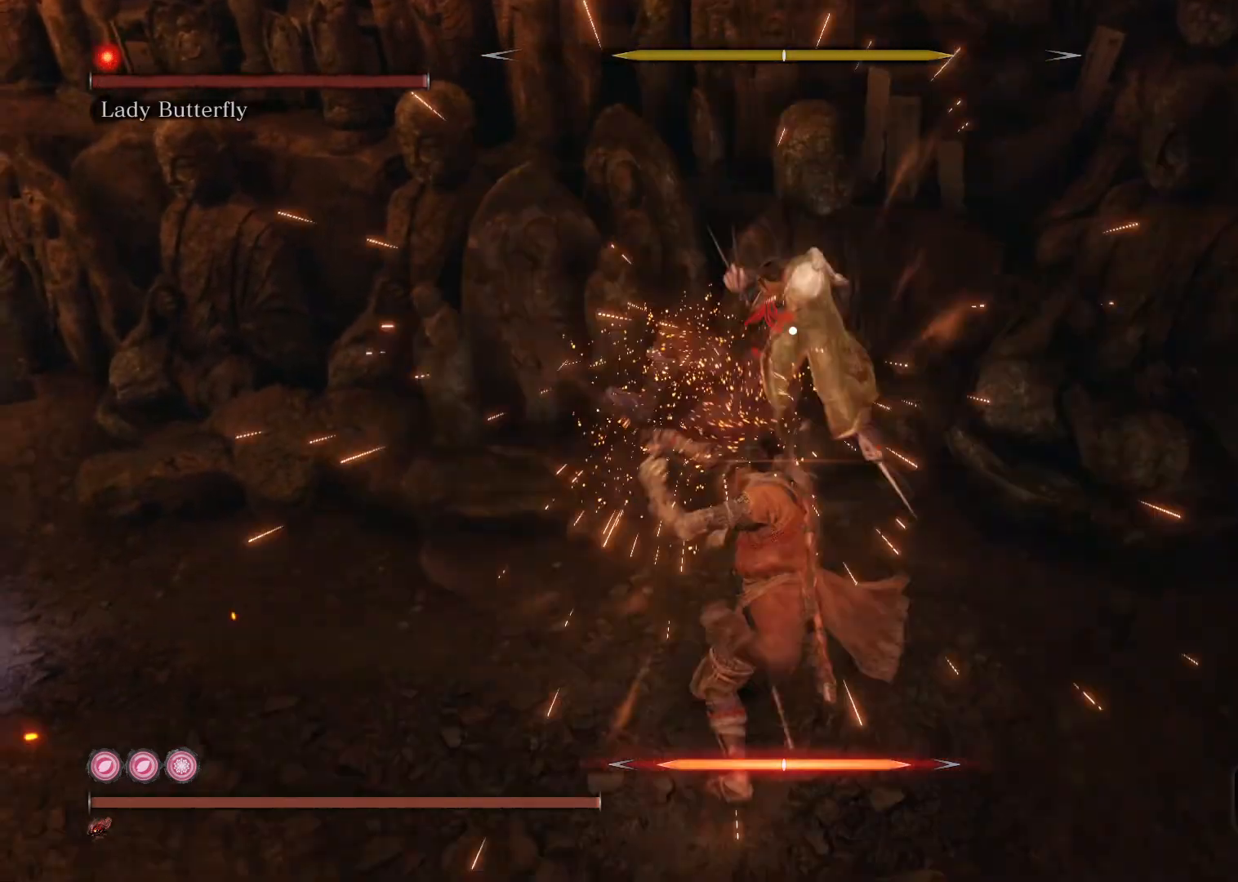
{"buttons": [], "left_stick": "up-left", "right_stick": "center", "events": [[283, "R1", "down"], [367, "R1", "up"]]}
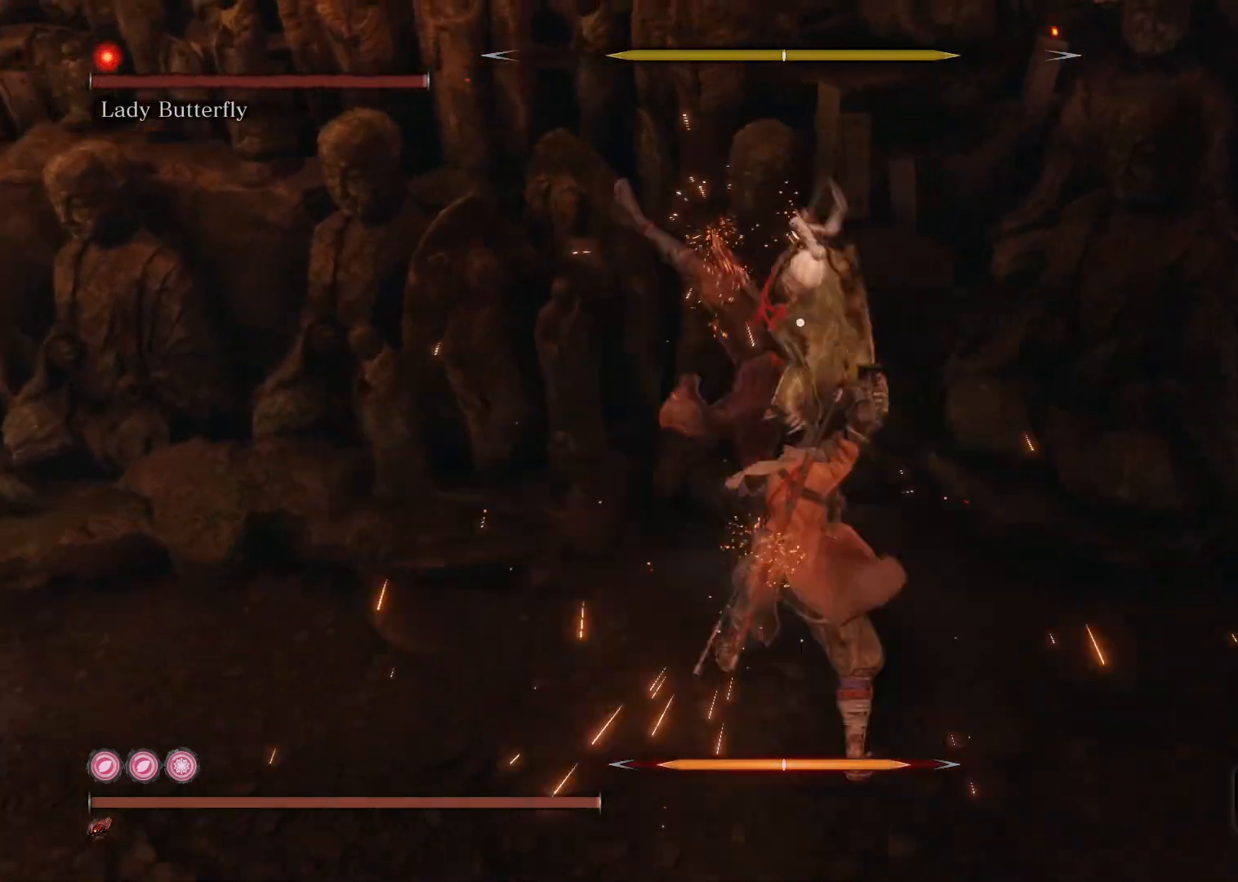
{"buttons": [], "left_stick": "up-left", "right_stick": "center", "events": [[300, "R1", "down"], [400, "R1", "up"]]}
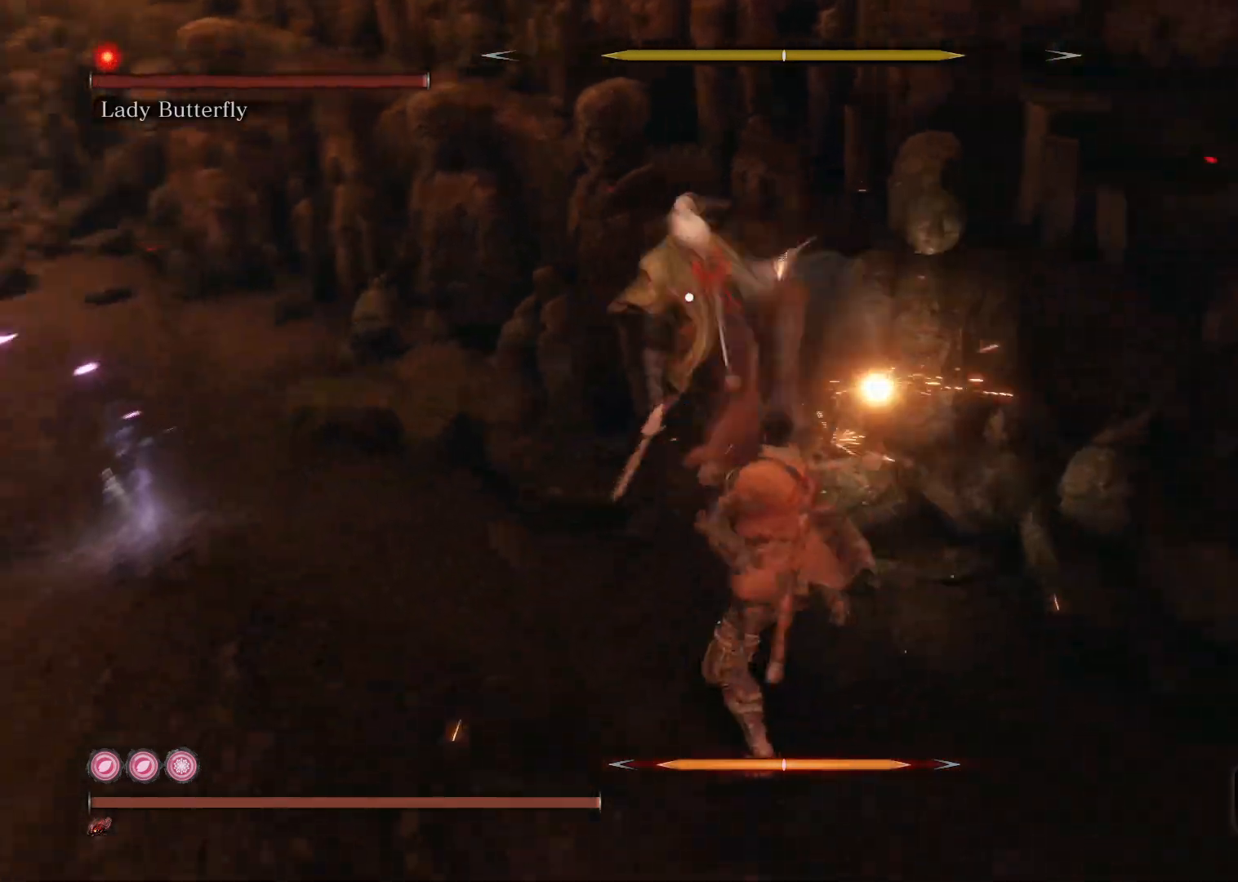
{"buttons": [], "left_stick": "up-left", "right_stick": "center", "events": [[400, "R1", "down"], [500, "R1", "up"]]}
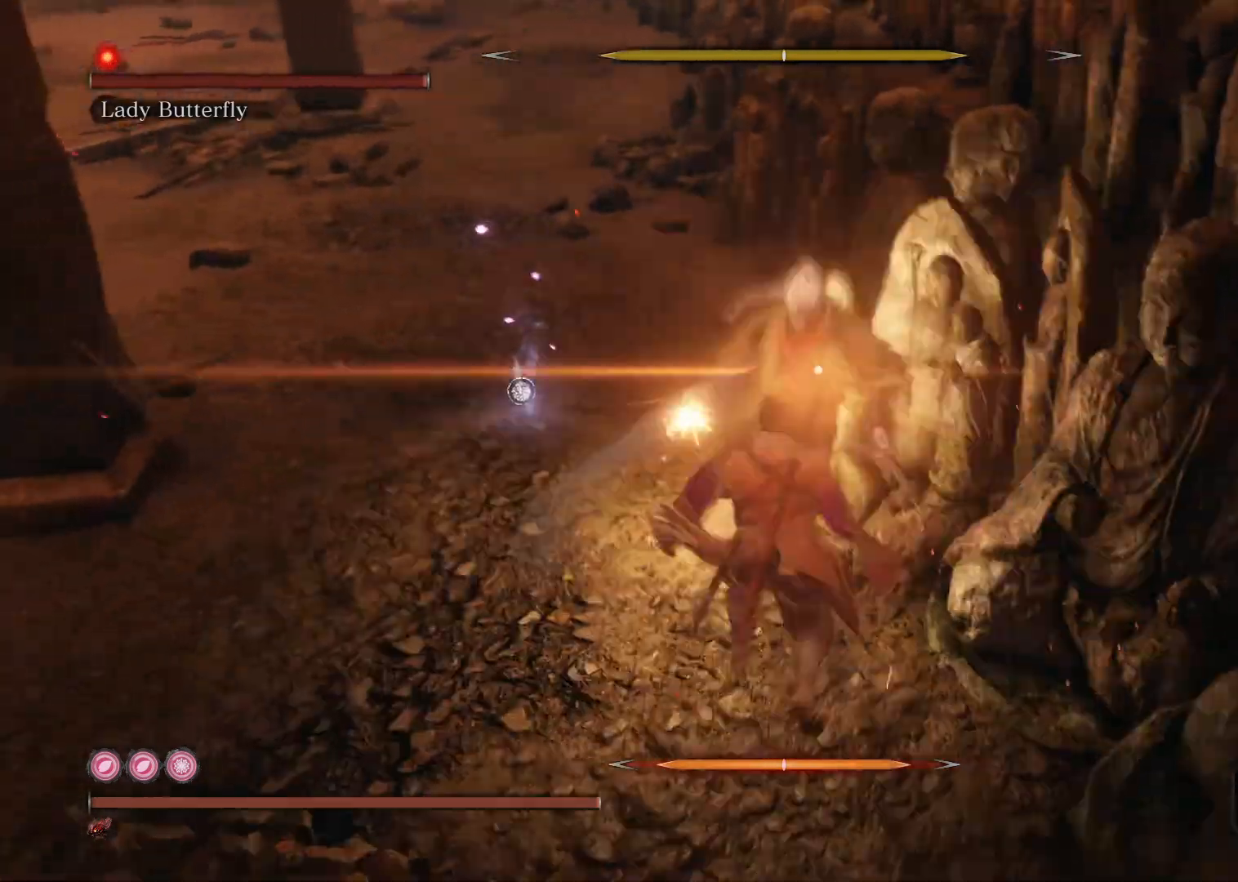
{"buttons": [], "left_stick": "up-left", "right_stick": "center", "events": [[400, "L1", "down"], [500, "L1", "up"]]}
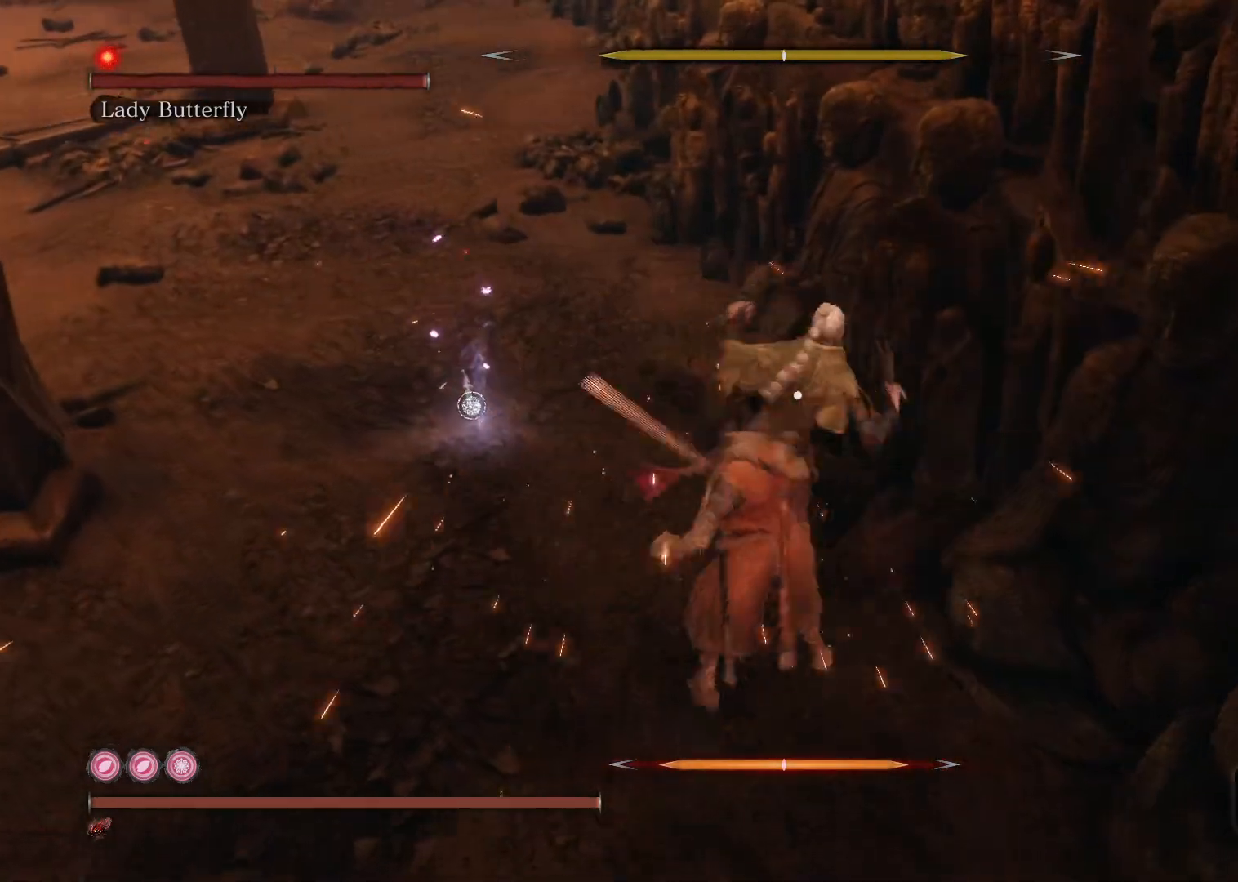
{"buttons": [], "left_stick": "up-left", "right_stick": "center", "events": [[83, "L1", "down"], [167, "L1", "up"], [267, "R1", "down"], [383, "R1", "up"]]}
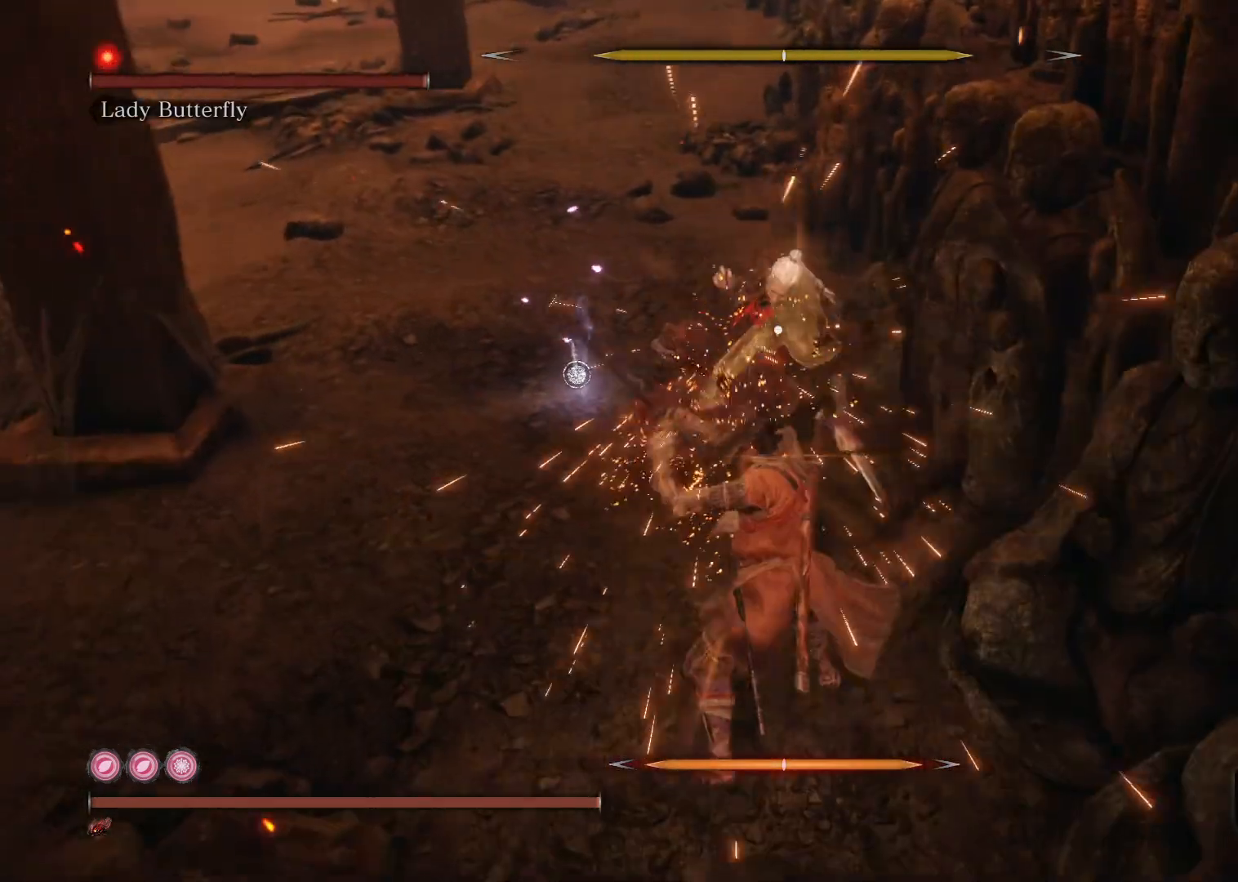
{"buttons": [], "left_stick": "up-left", "right_stick": "center", "events": [[333, "R1", "down"], [433, "R1", "up"]]}
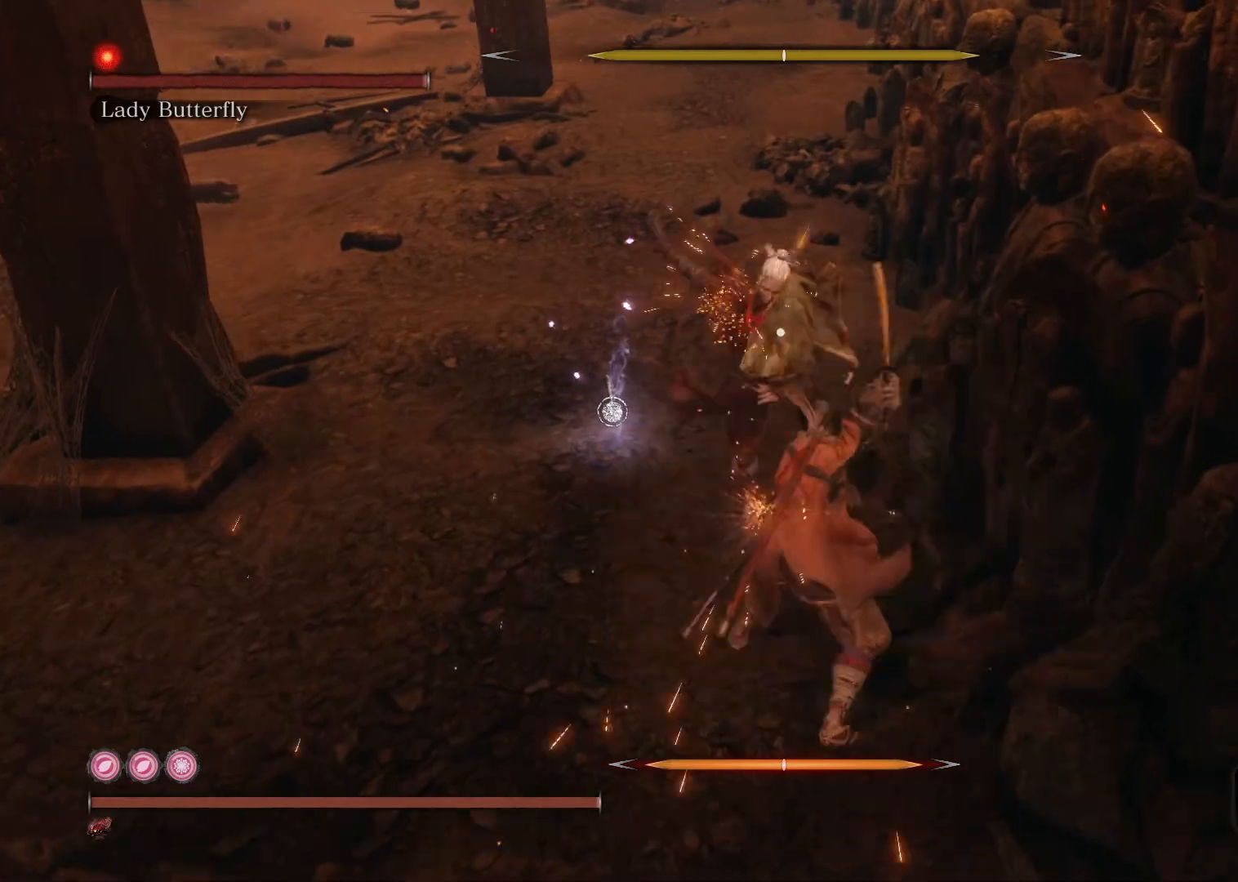
{"buttons": [], "left_stick": "up-left", "right_stick": "center", "events": [[367, "R1", "down"], [483, "R1", "up"]]}
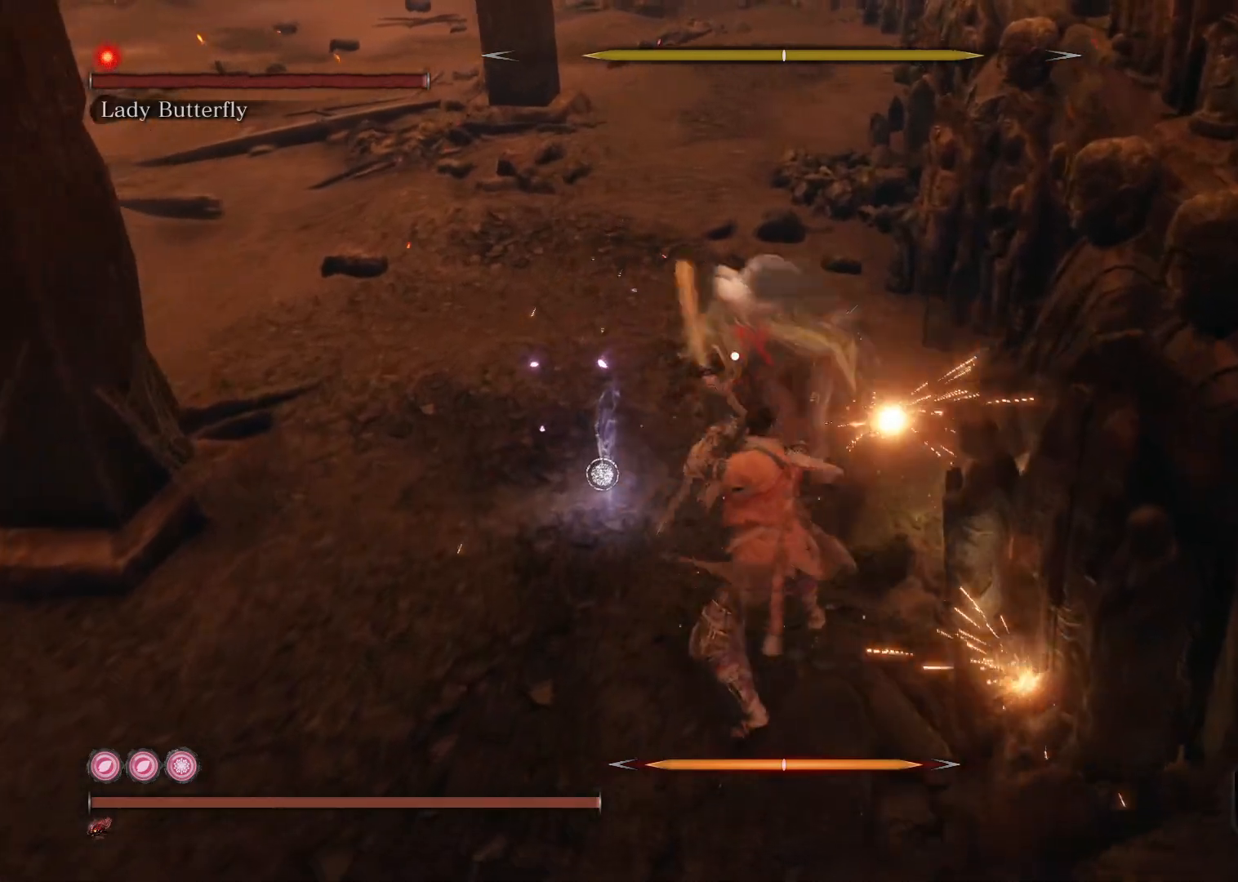
{"buttons": ["R1"], "left_stick": "up-left", "right_stick": "center", "events": [[467, "R1", "down"]]}
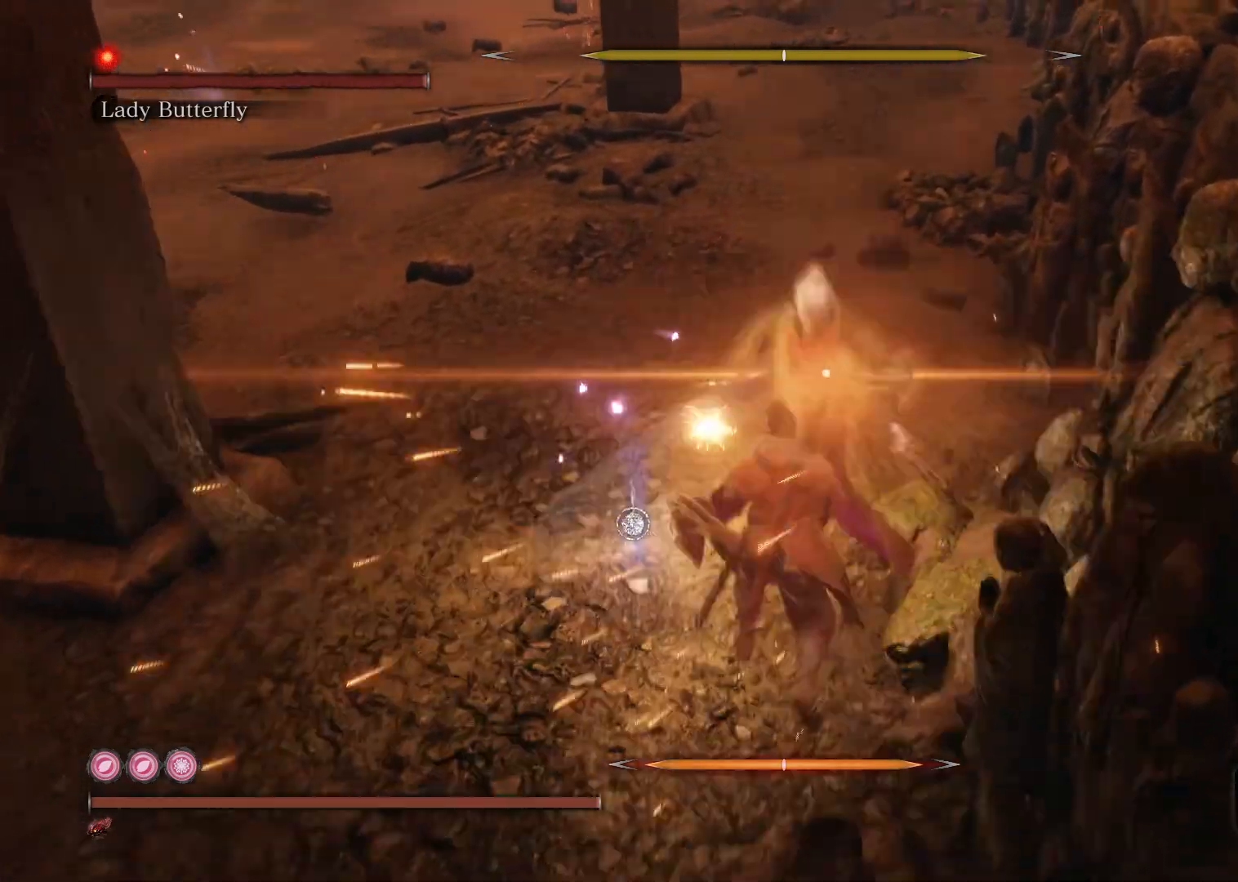
{"buttons": ["L1"], "left_stick": "up-left", "right_stick": "center", "events": [[50, "R1", "up"], [433, "L1", "down"]]}
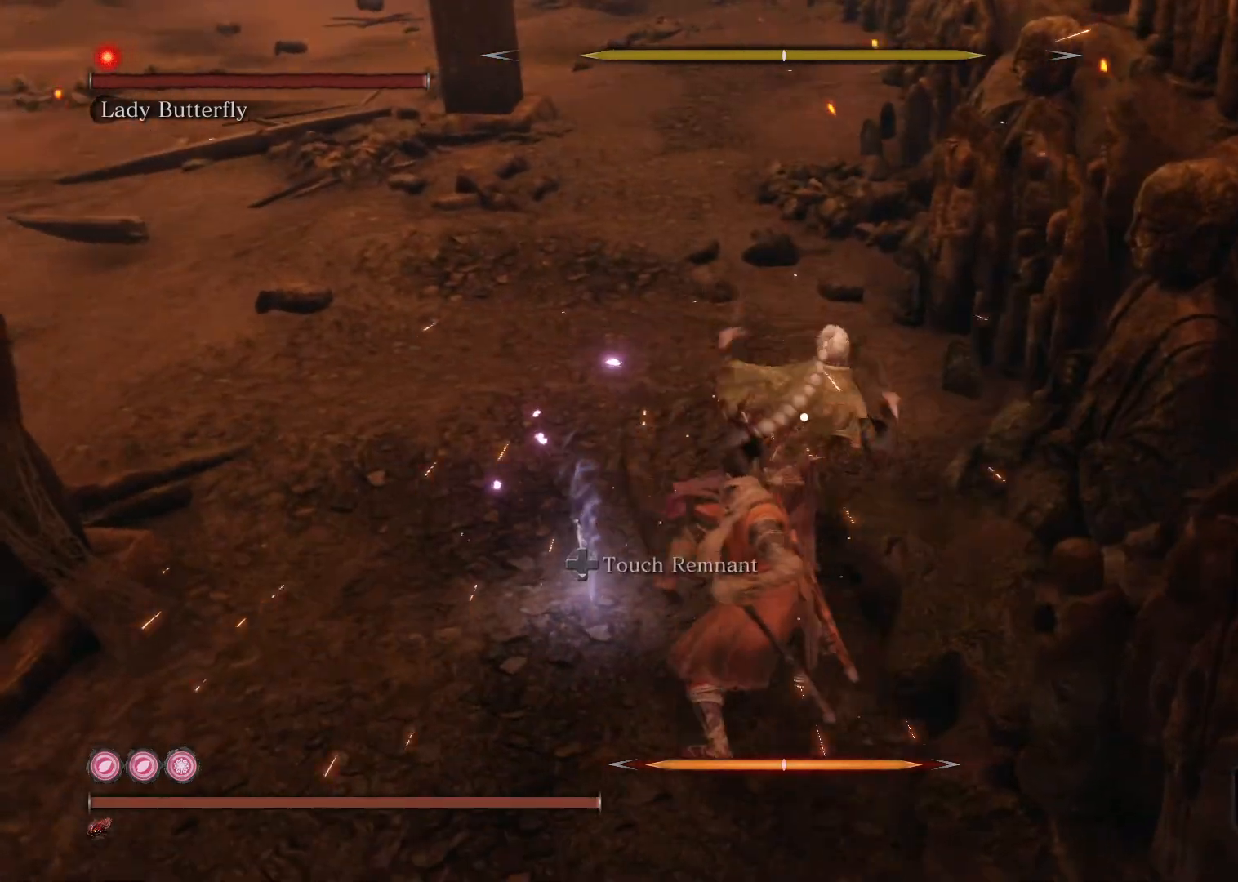
{"buttons": [], "left_stick": "up-left", "right_stick": "center", "events": [[33, "L1", "up"], [150, "L1", "down"], [217, "L1", "up"], [283, "R1", "down"], [417, "R1", "up"]]}
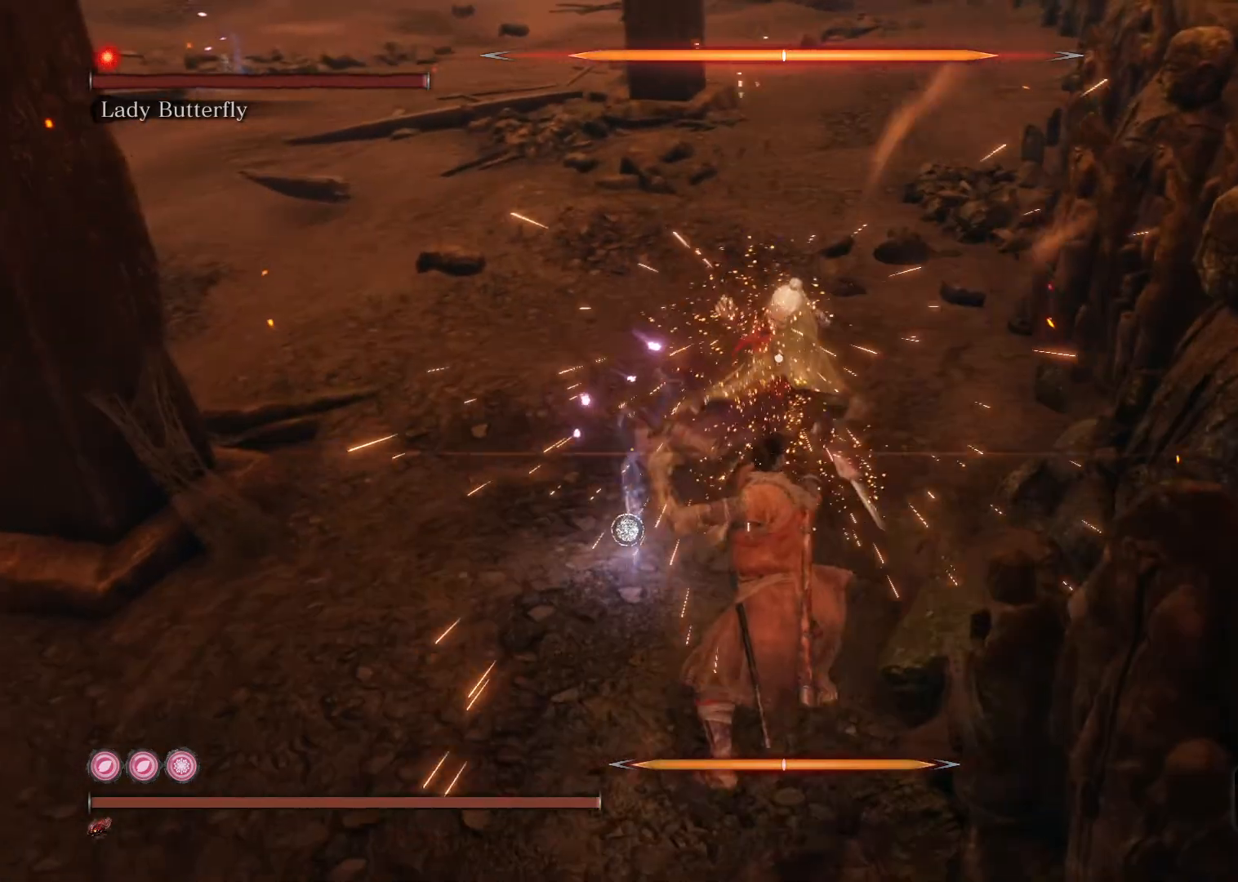
{"buttons": [], "left_stick": "up-left", "right_stick": "center", "events": [[333, "R1", "down"], [450, "R1", "up"]]}
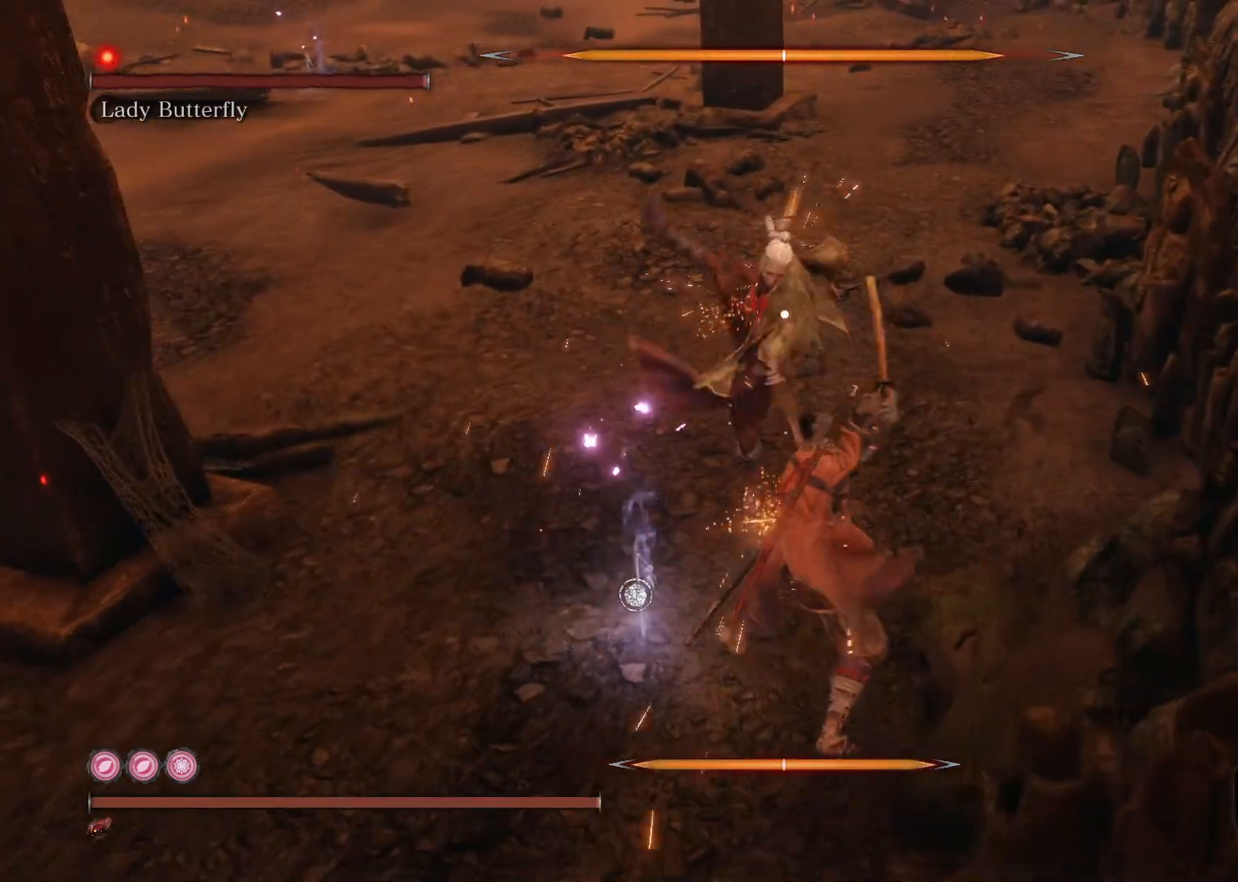
{"buttons": ["R1"], "left_stick": "up-left", "right_stick": "center", "events": [[450, "R1", "down"]]}
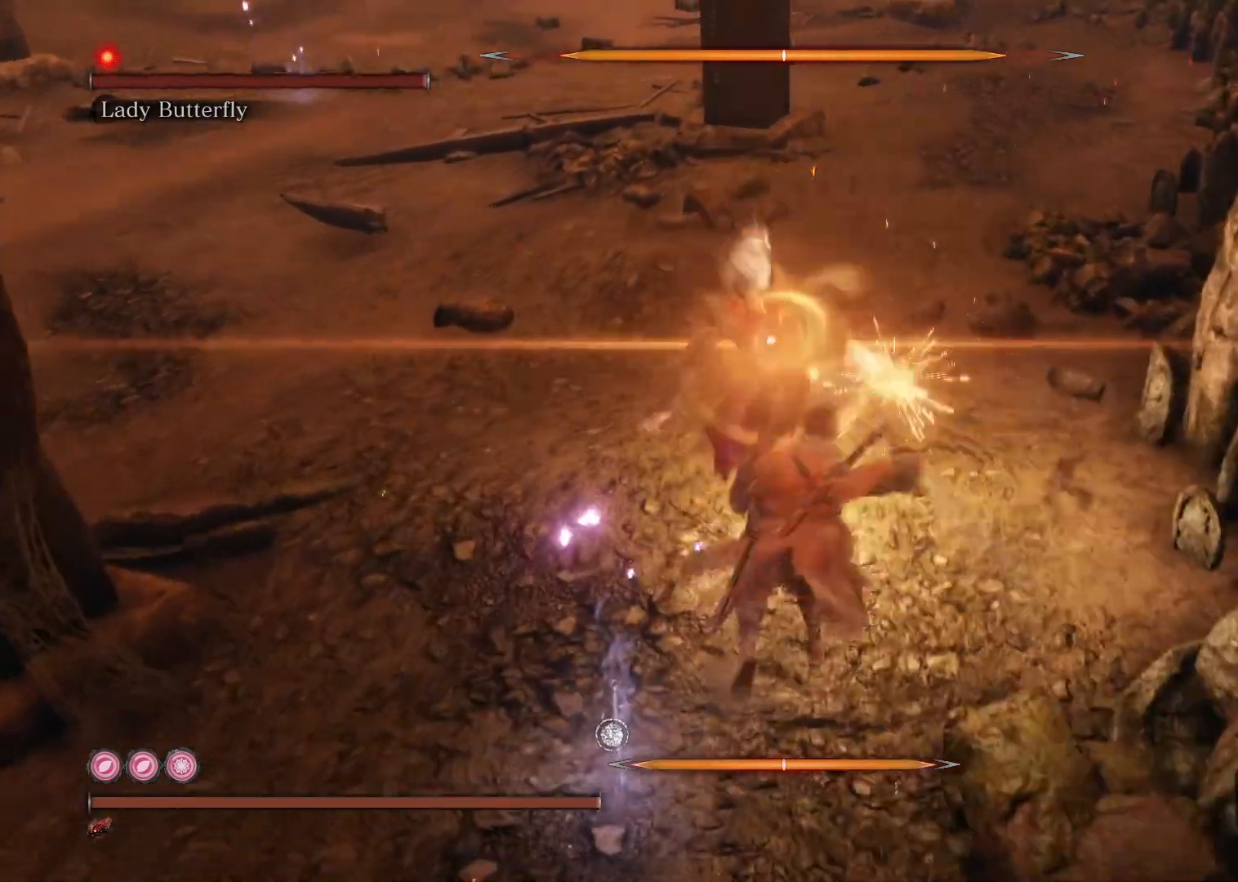
{"buttons": [], "left_stick": "up", "right_stick": "center", "events": [[50, "R1", "up"], [283, "left_stick", "up"], [367, "L1", "down"], [467, "L1", "up"]]}
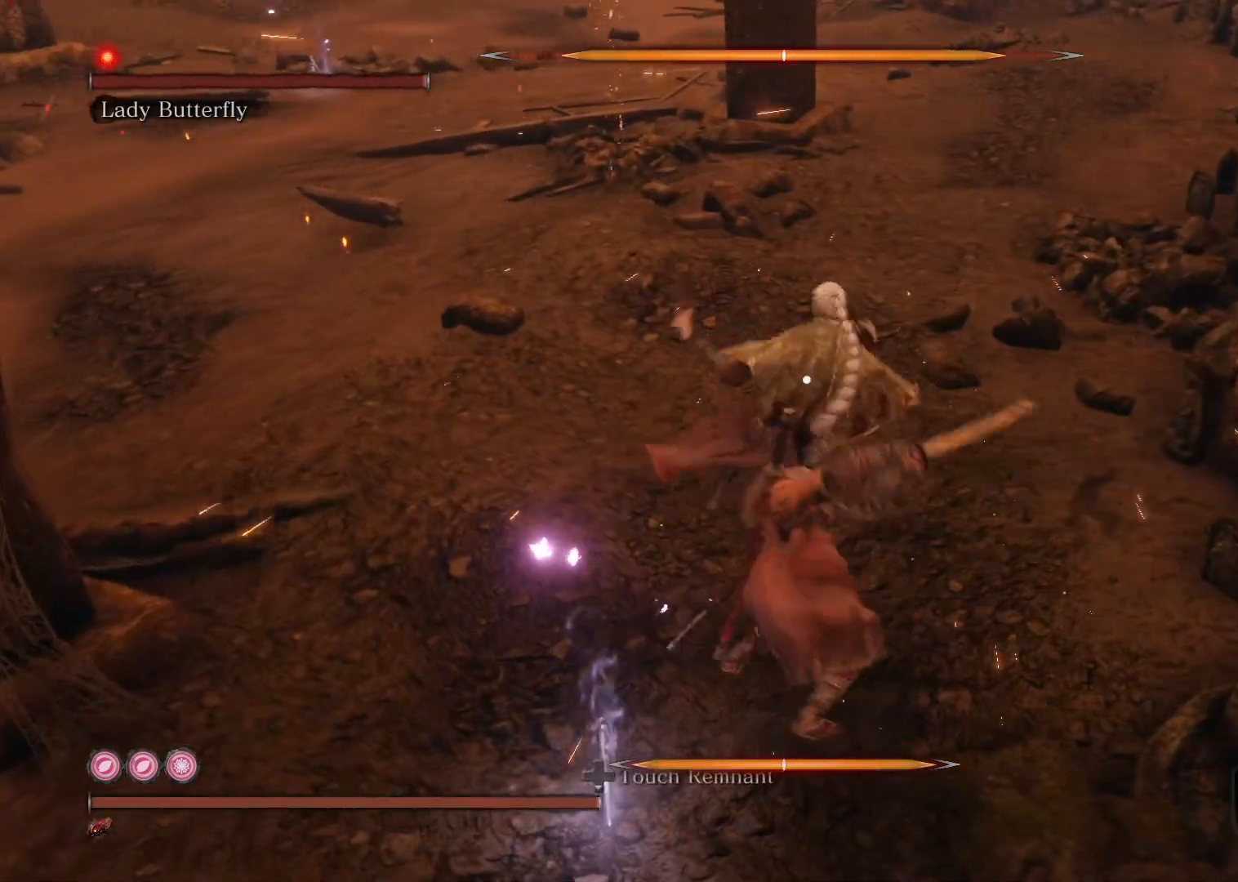
{"buttons": [], "left_stick": "up", "right_stick": "center", "events": [[50, "L1", "down"], [133, "L1", "up"], [217, "R1", "down"], [333, "R1", "up"]]}
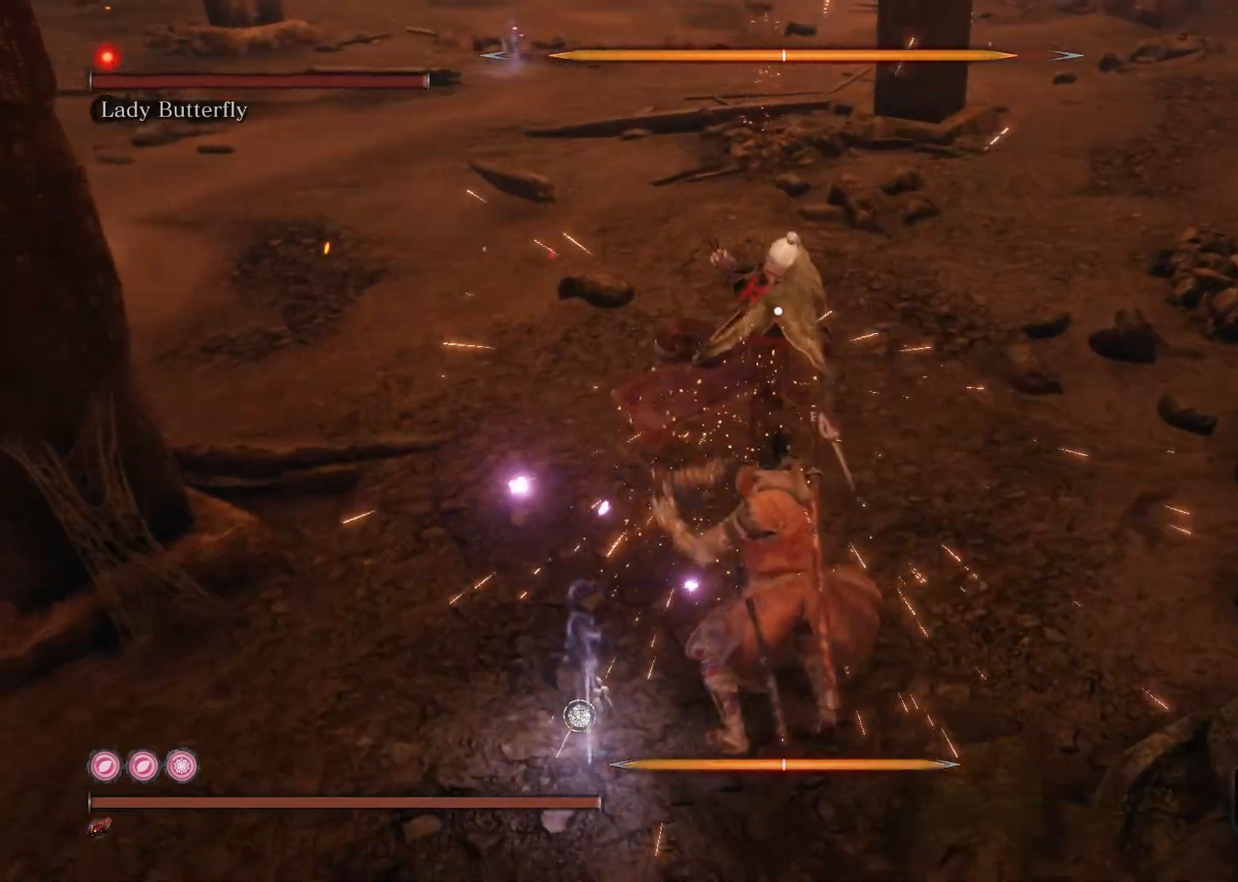
{"buttons": [], "left_stick": "up", "right_stick": "center", "events": [[250, "R1", "down"], [383, "R1", "up"]]}
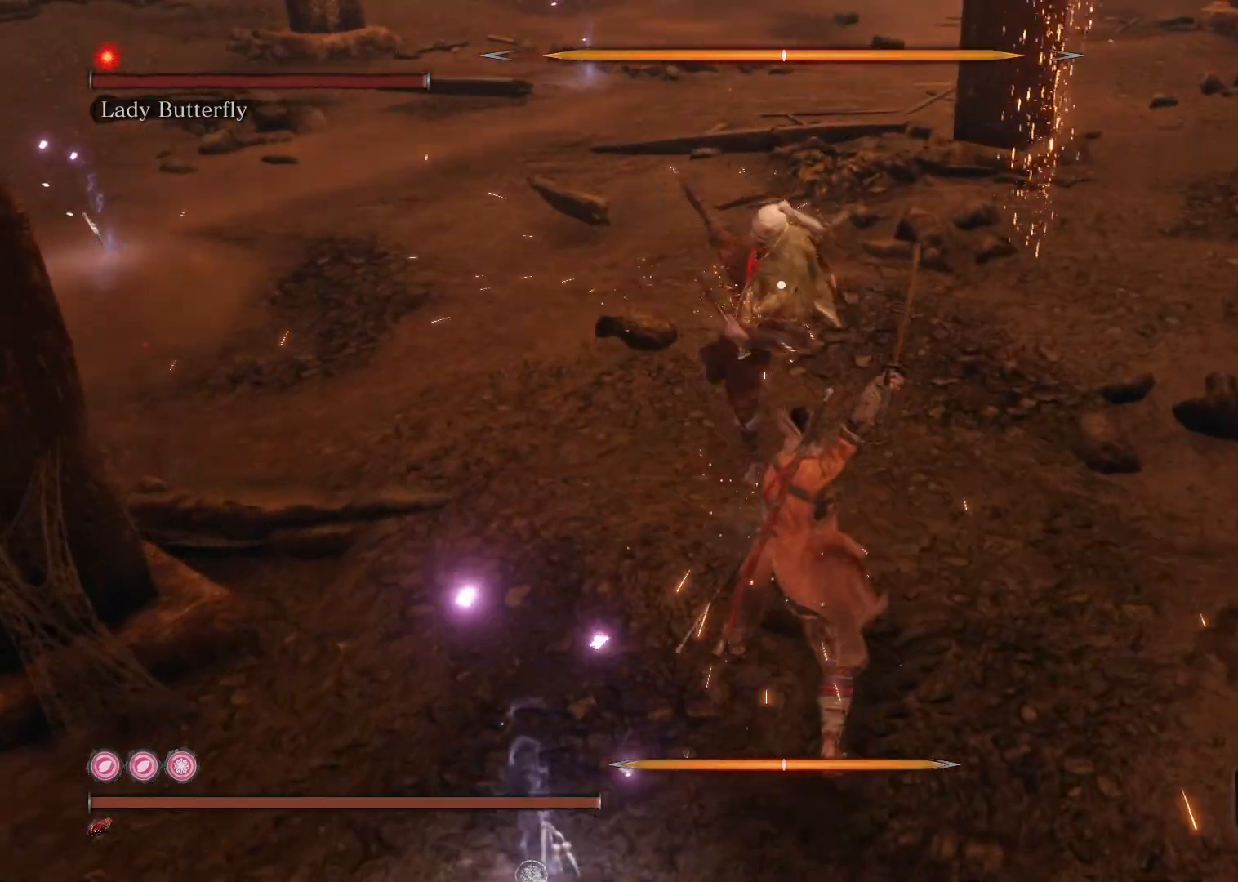
{"buttons": [], "left_stick": "up", "right_stick": "center", "events": [[267, "R1", "down"], [400, "R1", "up"]]}
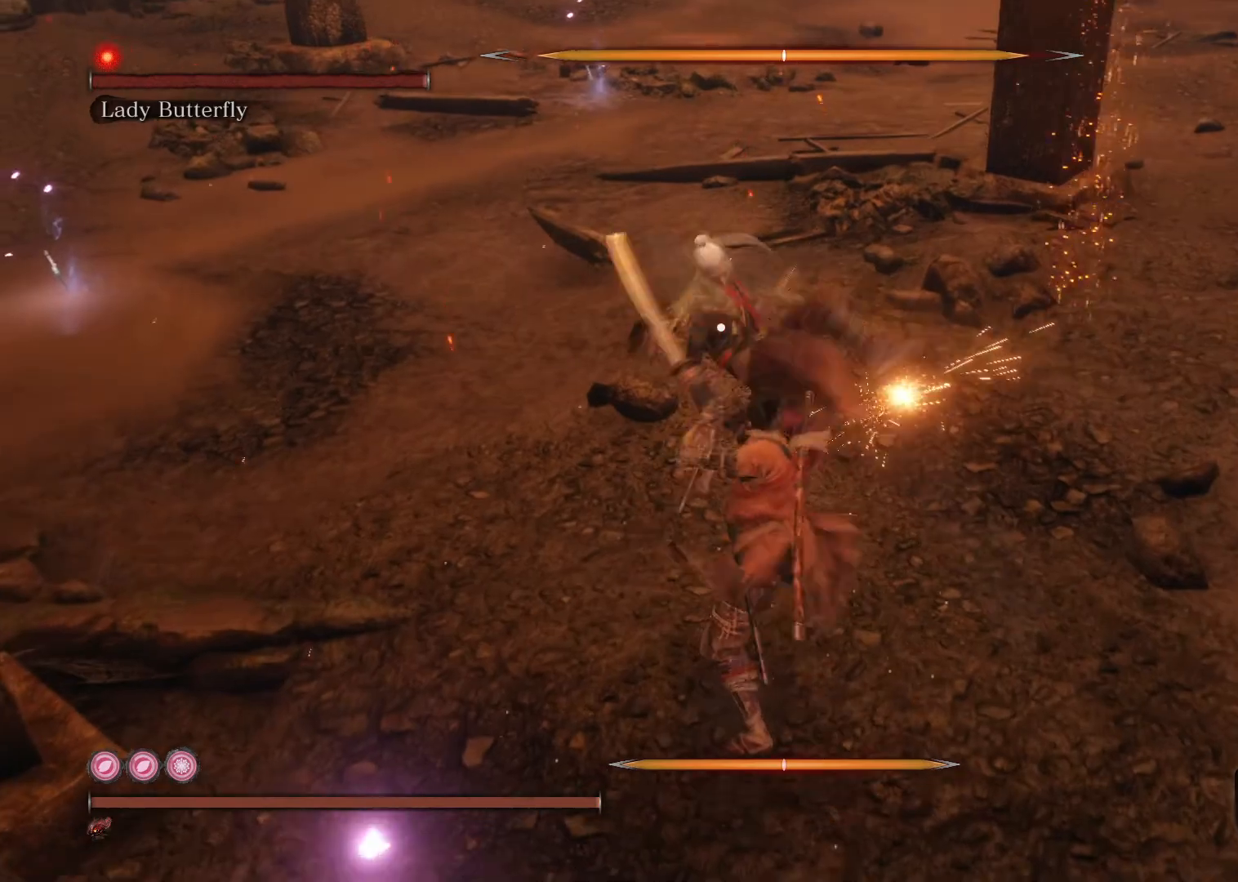
{"buttons": [], "left_stick": "up", "right_stick": "center", "events": [[367, "R1", "down"], [467, "R1", "up"]]}